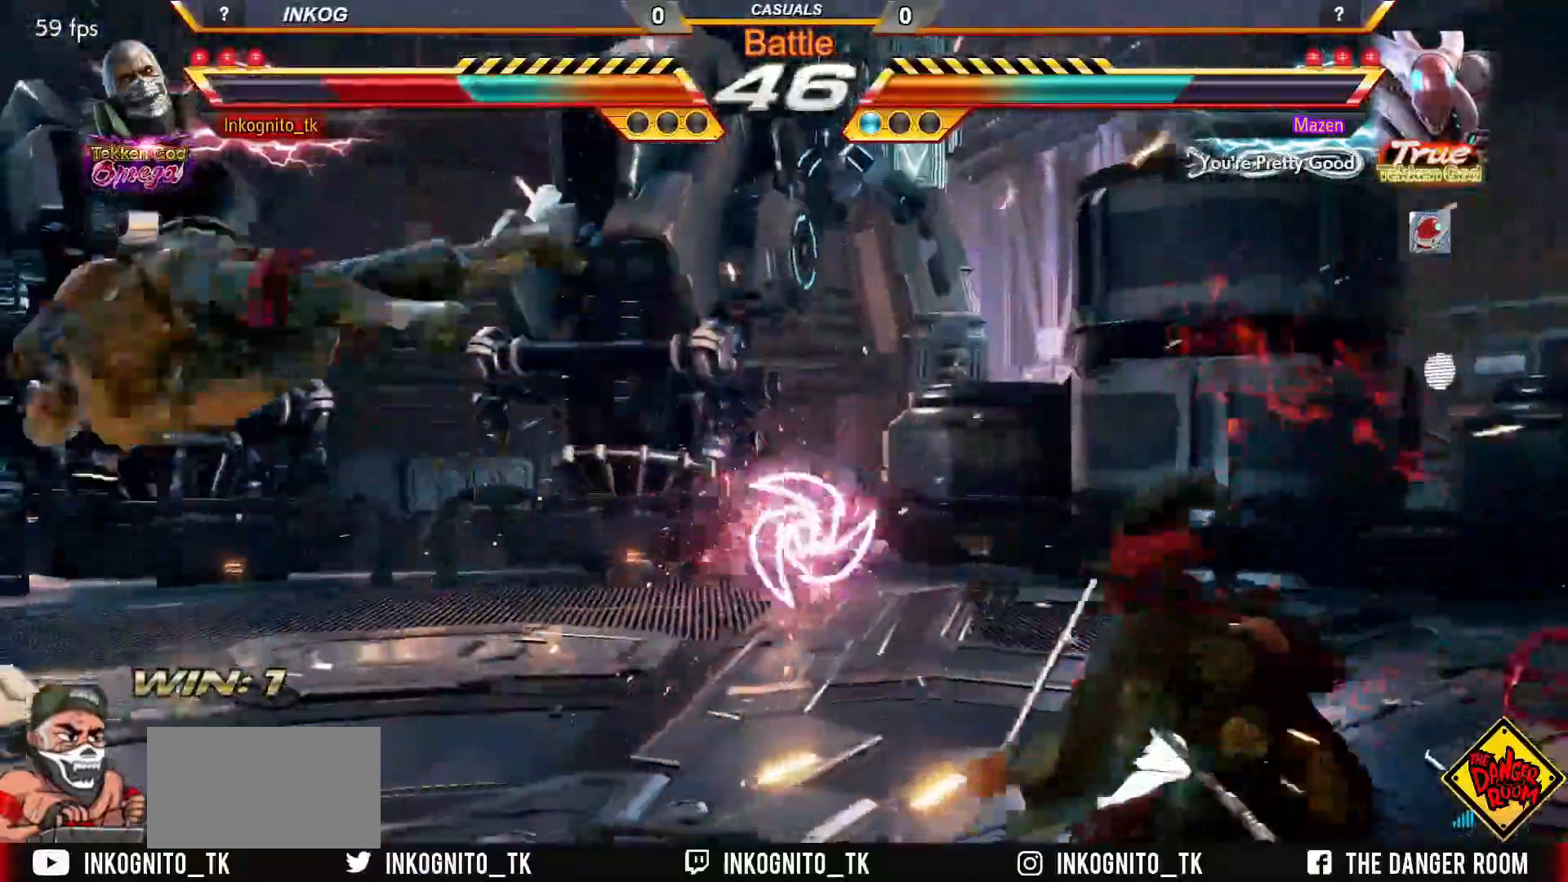
Gameplay with a controller (arcade stick); each line is a JSON object with the inputs held at the frame after it. "events" lists button and stick changes between this image and that frame as [ms after this image, input, new state], when the widget could be followed in between. Not read: L3 R3.
{"buttons": [], "left_stick": "center", "events": []}
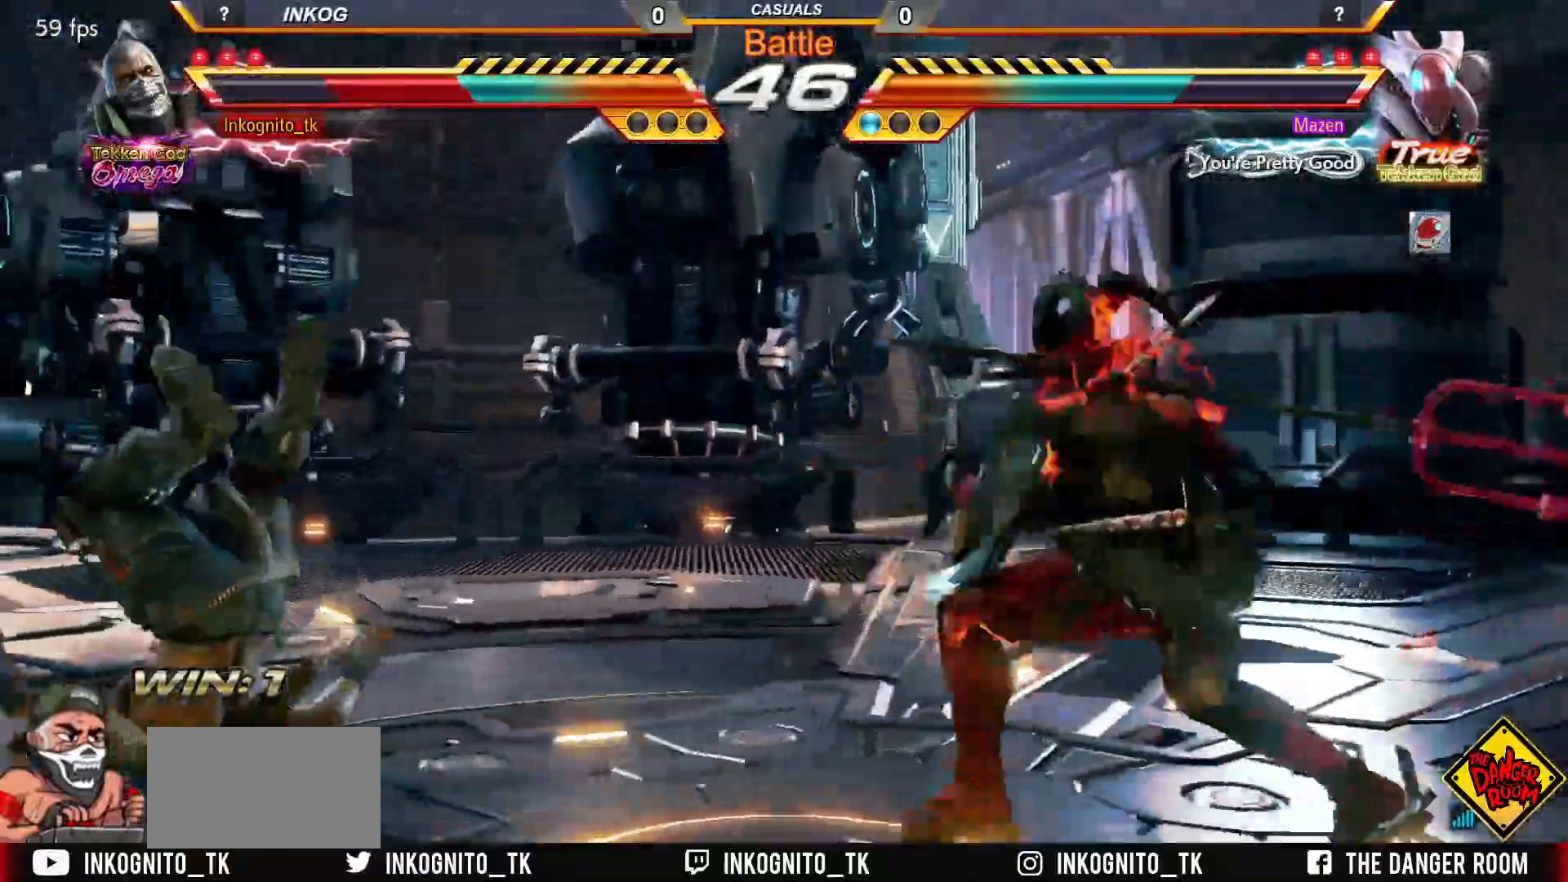
{"buttons": [], "left_stick": "center", "events": [[183, "left_stick", "down"], [233, "CROSS", "down"], [317, "CROSS", "up"], [350, "left_stick", "center"]]}
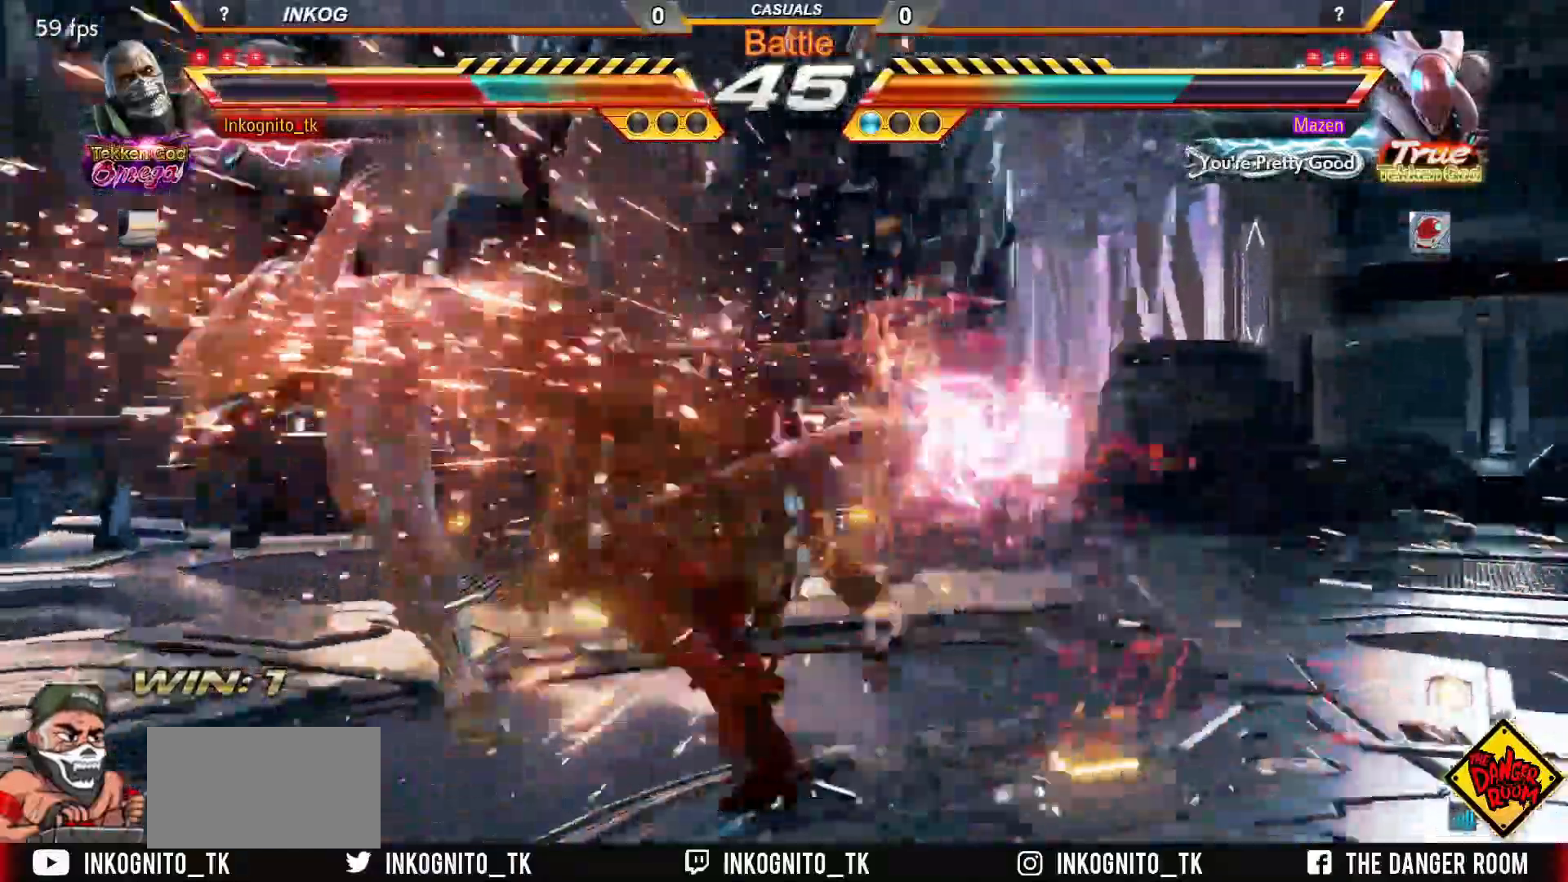
{"buttons": [], "left_stick": "center", "events": [[333, "TRIANGLE", "down"], [383, "SQUARE", "down"], [417, "TRIANGLE", "up"], [500, "SQUARE", "up"]]}
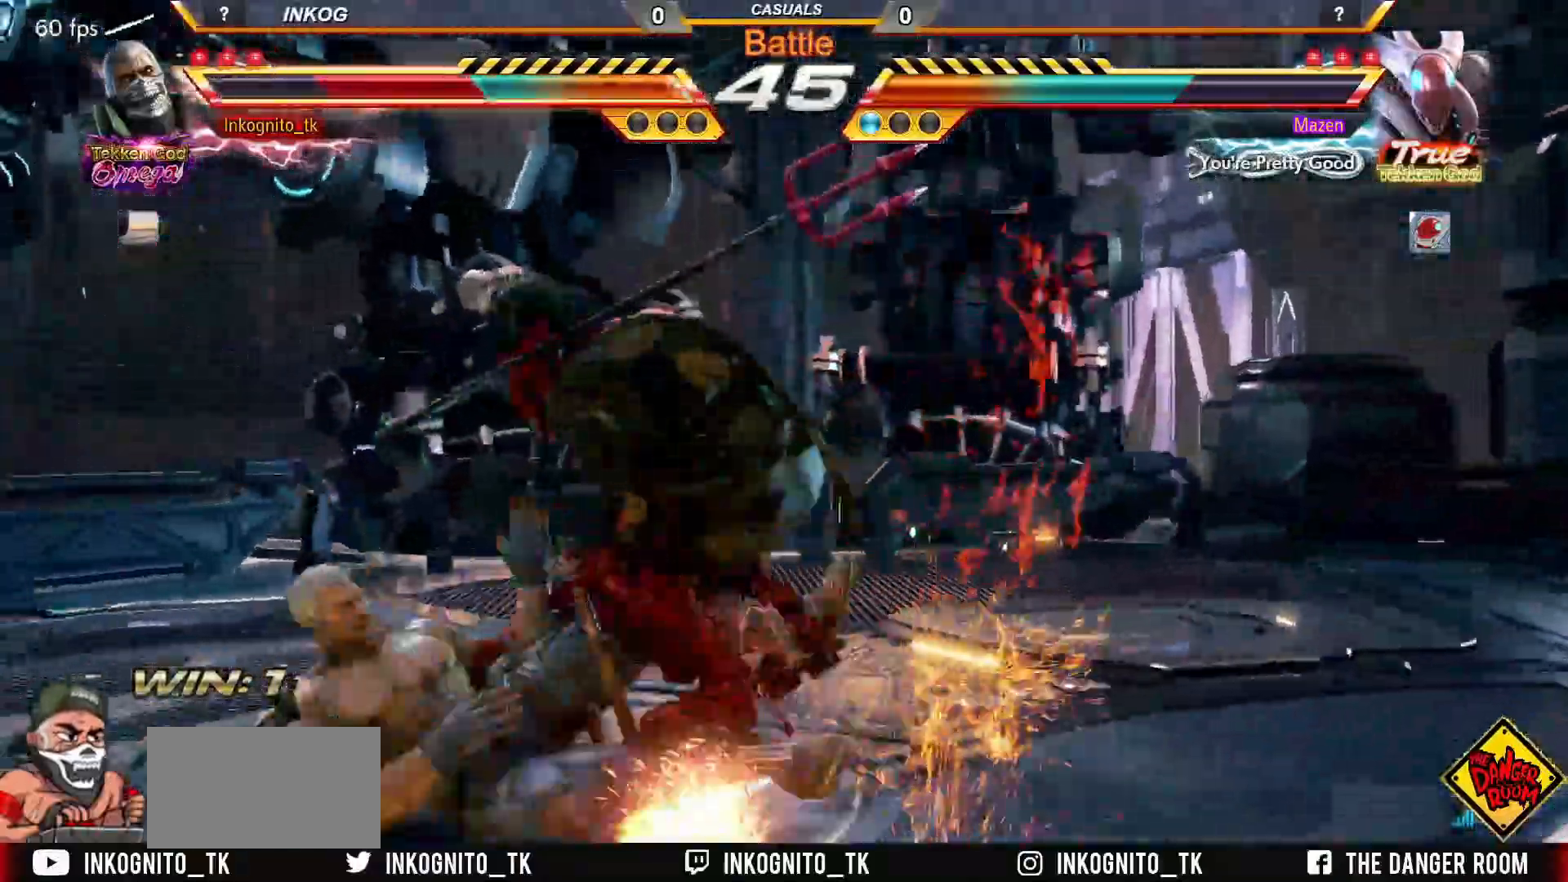
{"buttons": ["SQUARE"], "left_stick": "center", "events": [[17, "TRIANGLE", "down"], [100, "SQUARE", "down"], [150, "TRIANGLE", "up"]]}
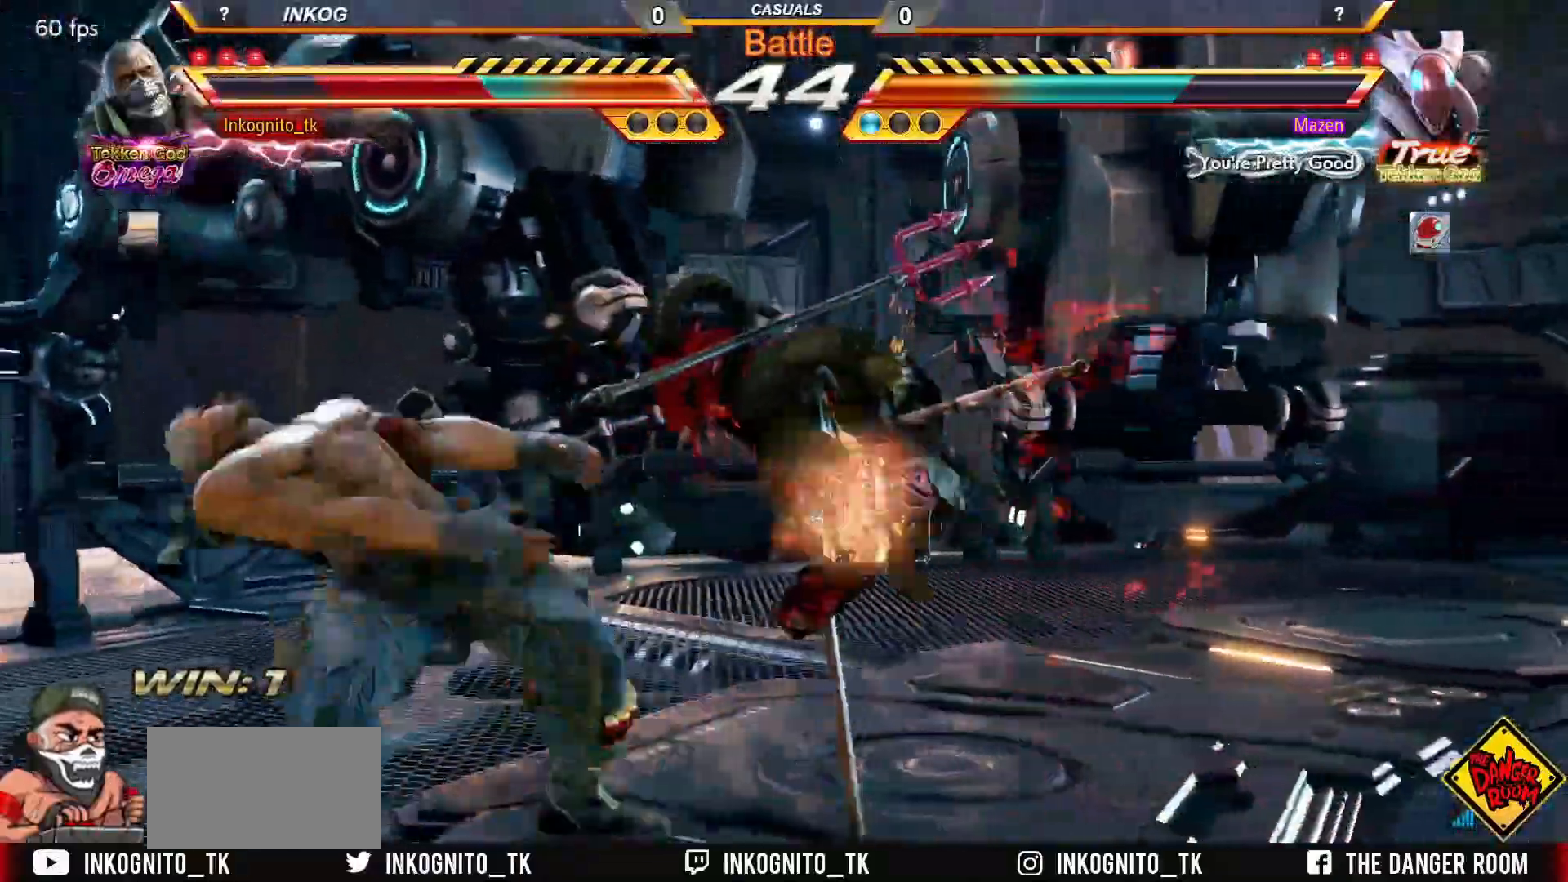
{"buttons": [], "left_stick": "left", "events": [[283, "SQUARE", "up"], [467, "left_stick", "left"]]}
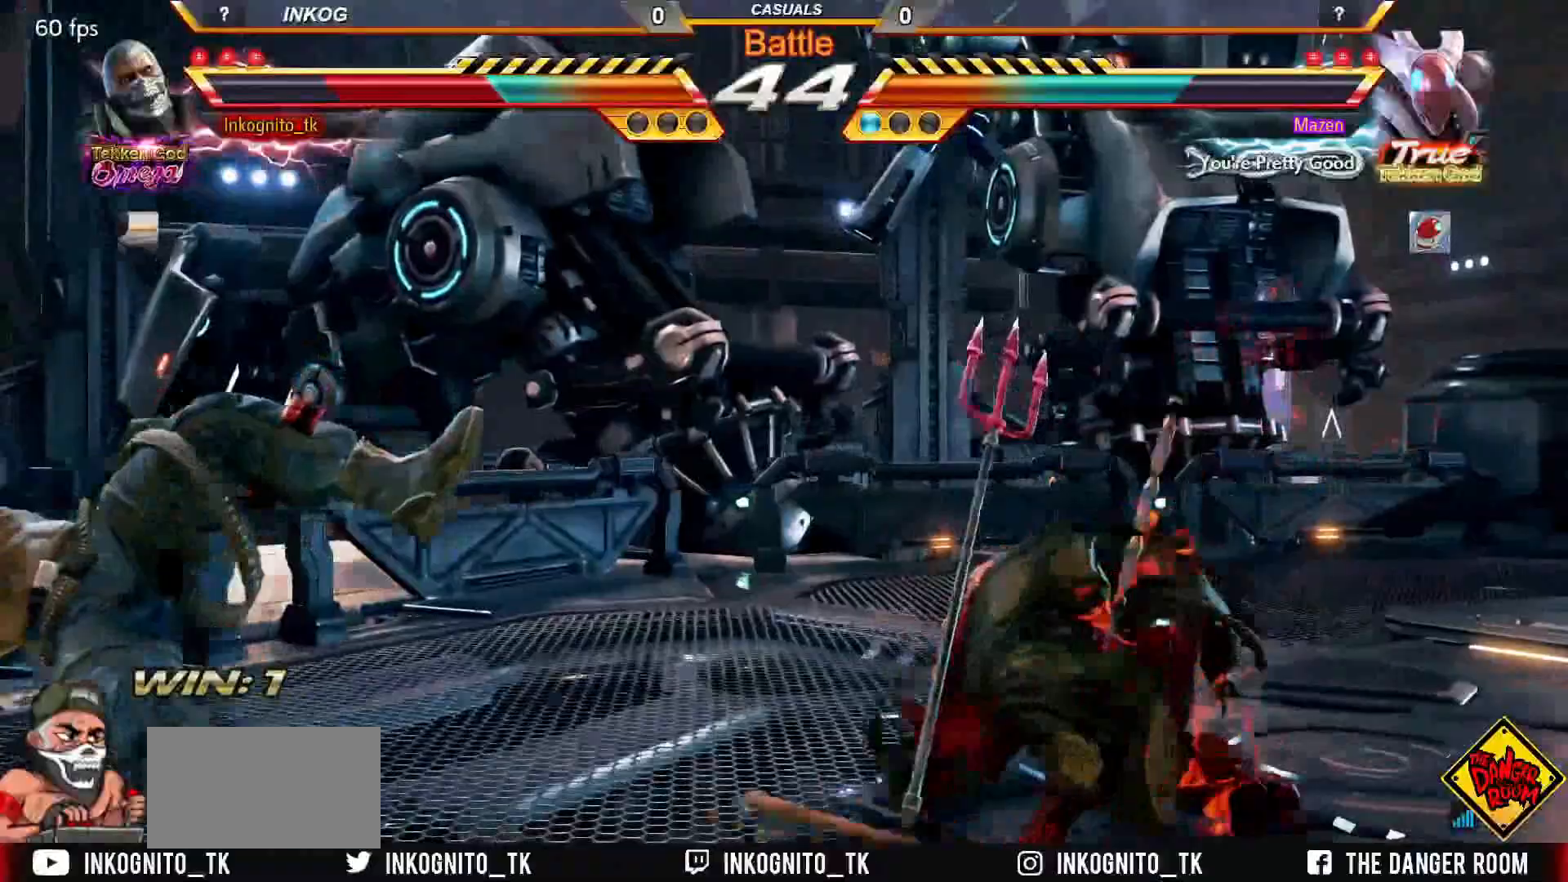
{"buttons": ["TRIANGLE"], "left_stick": "center", "events": [[183, "left_stick", "down-left"], [283, "TRIANGLE", "down"], [350, "SQUARE", "down"], [400, "left_stick", "center"], [433, "TRIANGLE", "up"], [500, "SQUARE", "up"], [500, "TRIANGLE", "down"]]}
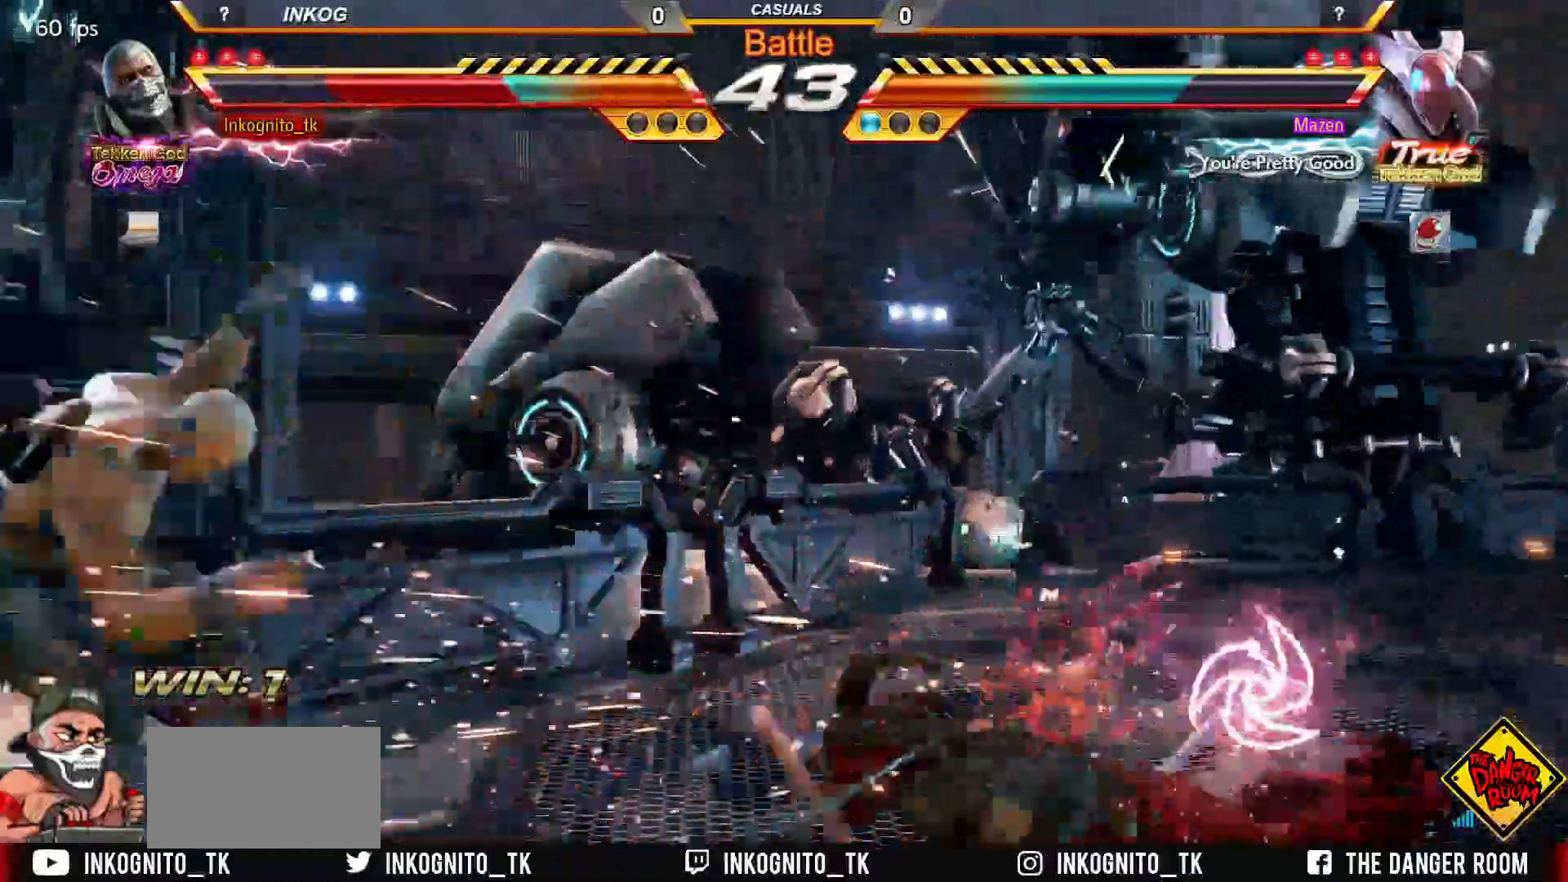
{"buttons": [], "left_stick": "center", "events": [[83, "SQUARE", "down"], [117, "TRIANGLE", "up"], [200, "SQUARE", "up"], [200, "TRIANGLE", "down"], [383, "TRIANGLE", "up"]]}
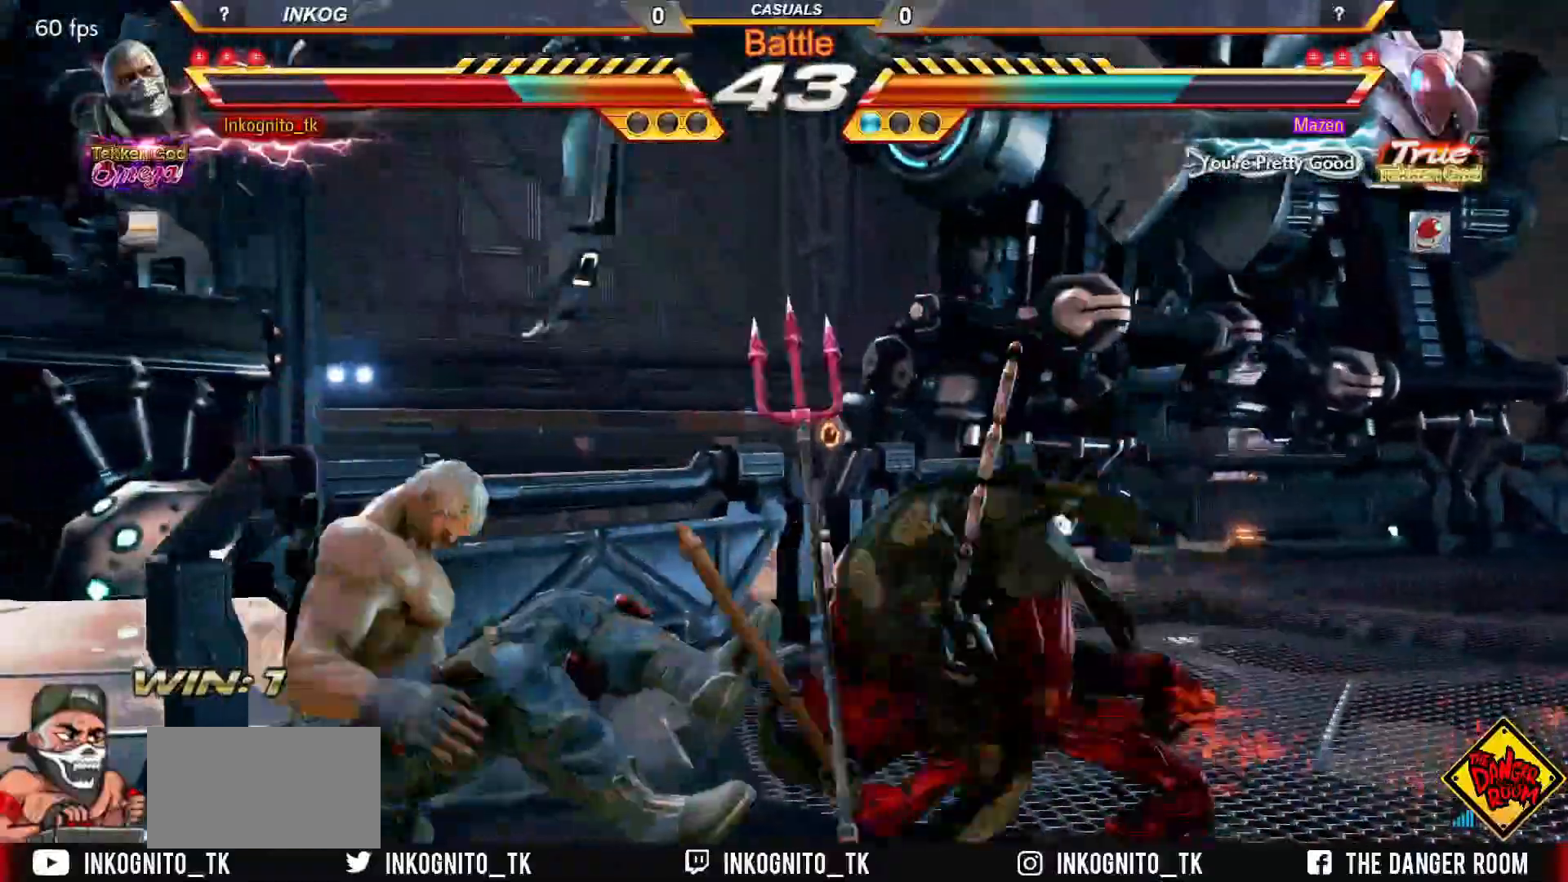
{"buttons": [], "left_stick": "down", "events": [[283, "left_stick", "down"]]}
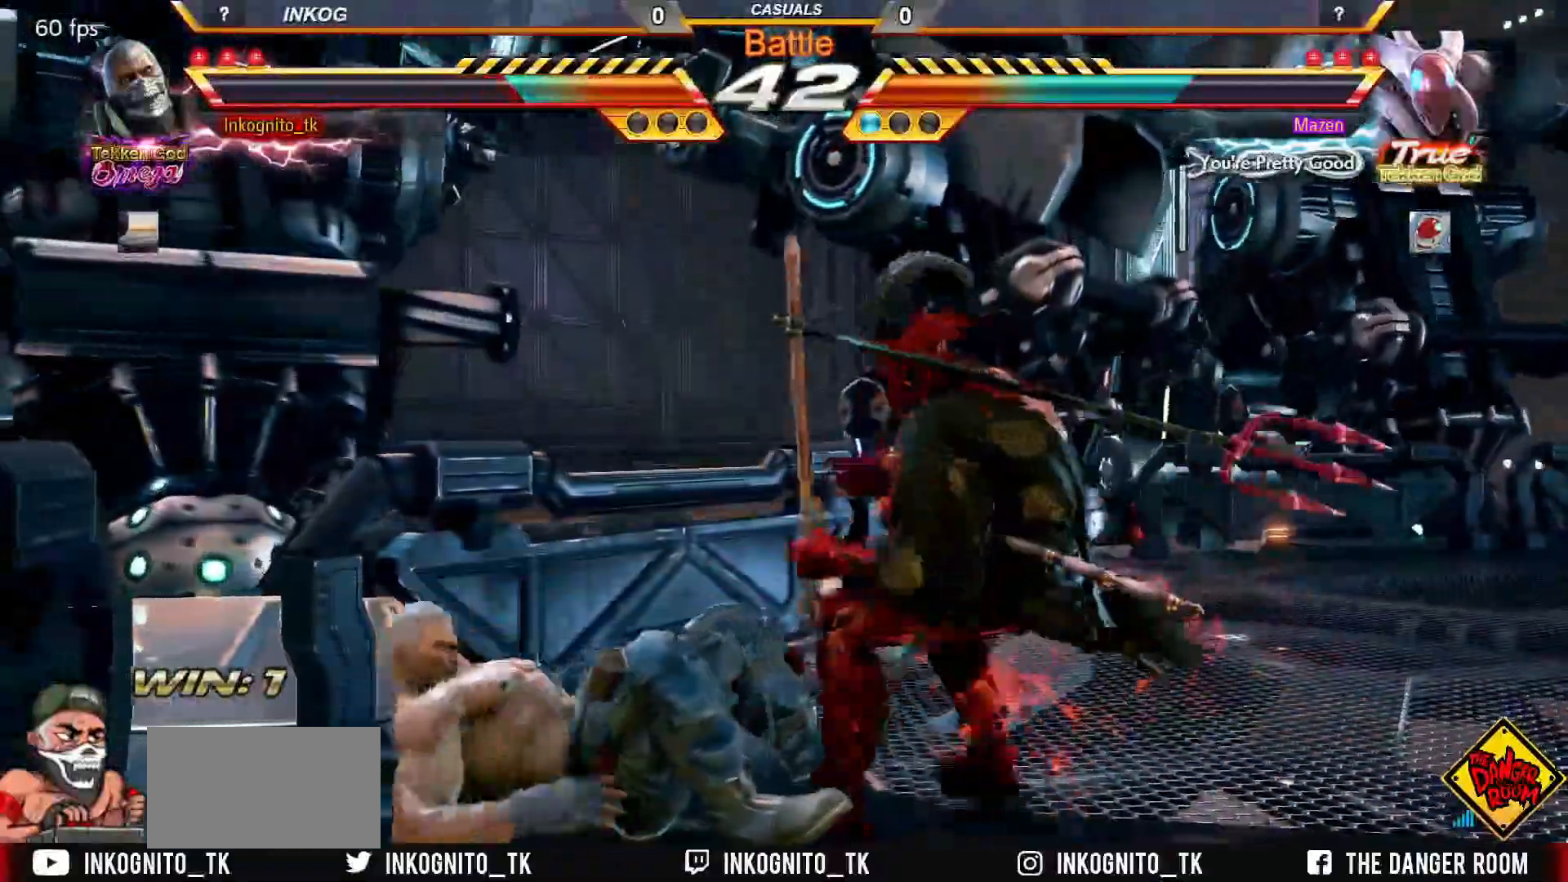
{"buttons": ["SQUARE"], "left_stick": "down", "events": [[333, "SQUARE", "down"]]}
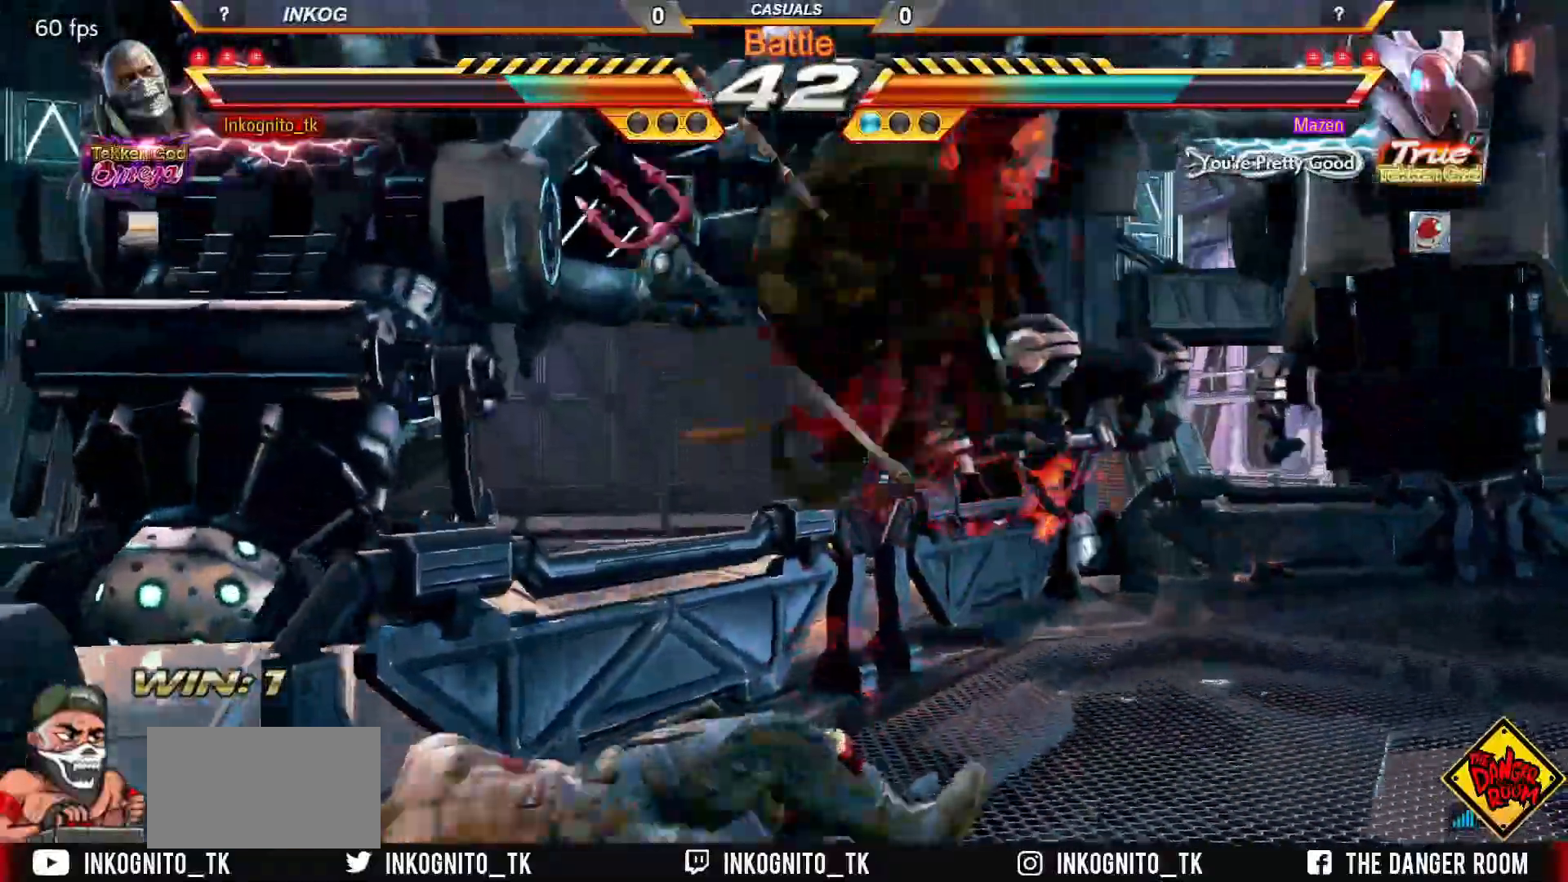
{"buttons": ["SQUARE"], "left_stick": "left", "events": [[450, "left_stick", "center"], [500, "left_stick", "left"]]}
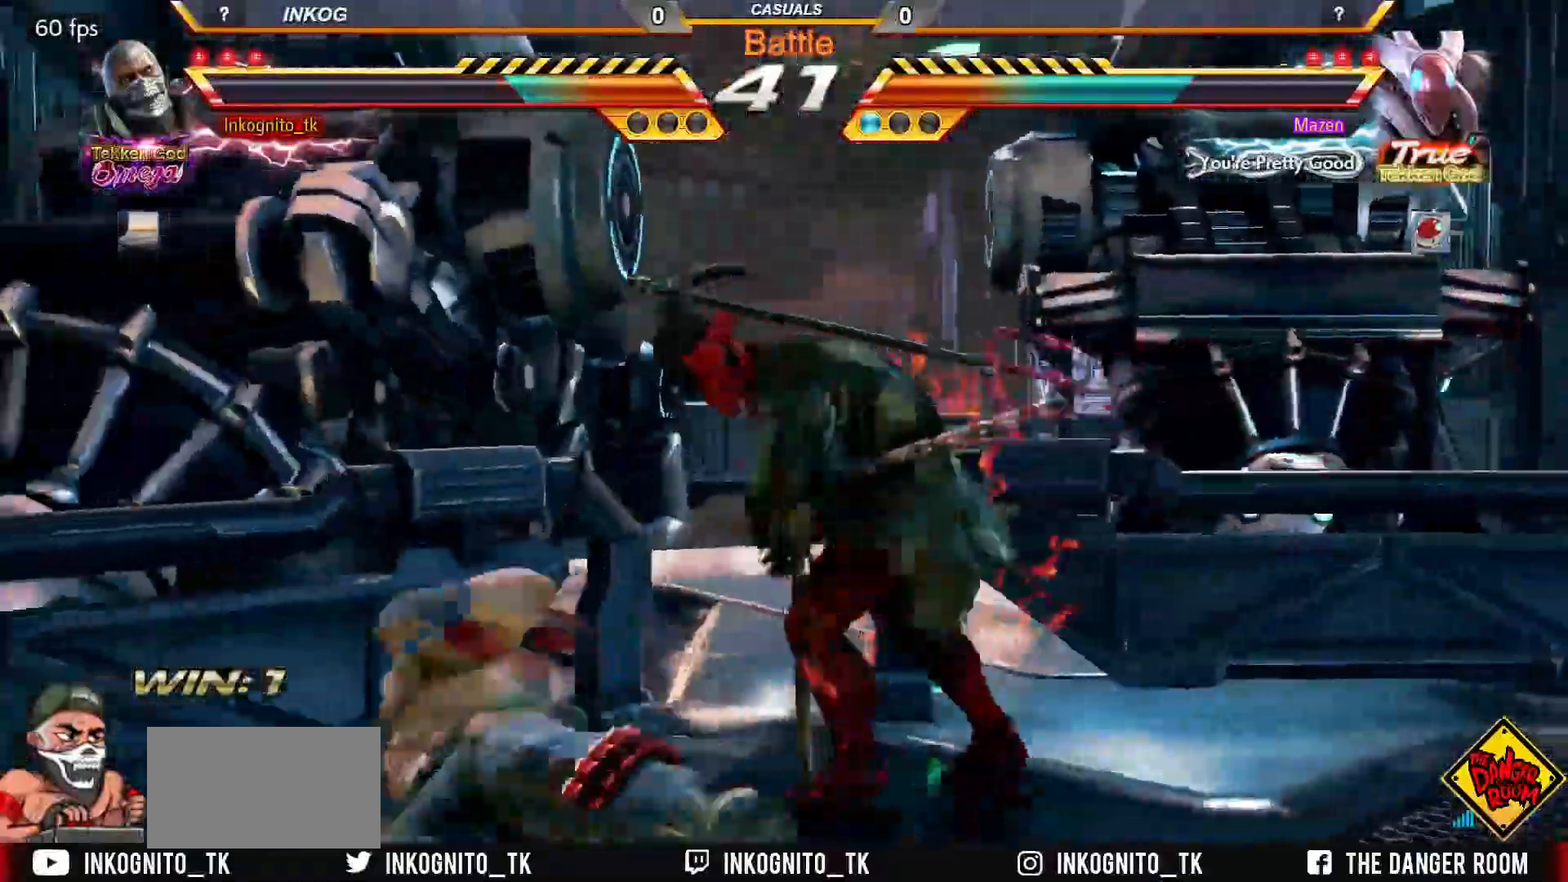
{"buttons": [], "left_stick": "down-left", "events": [[483, "SQUARE", "up"], [500, "left_stick", "down-left"]]}
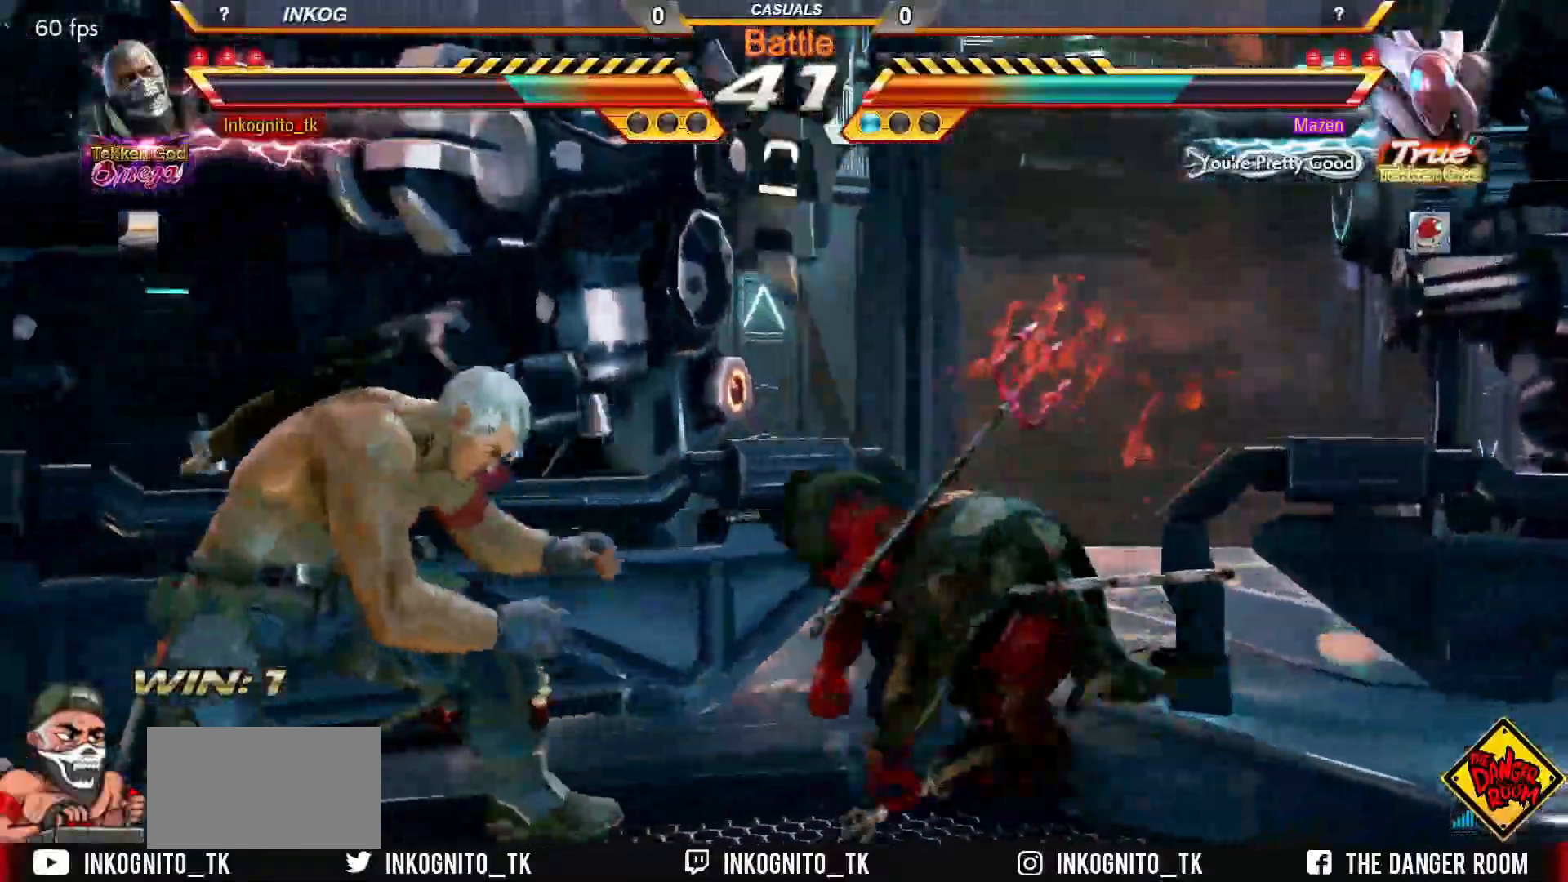
{"buttons": [], "left_stick": "center", "events": [[400, "left_stick", "center"]]}
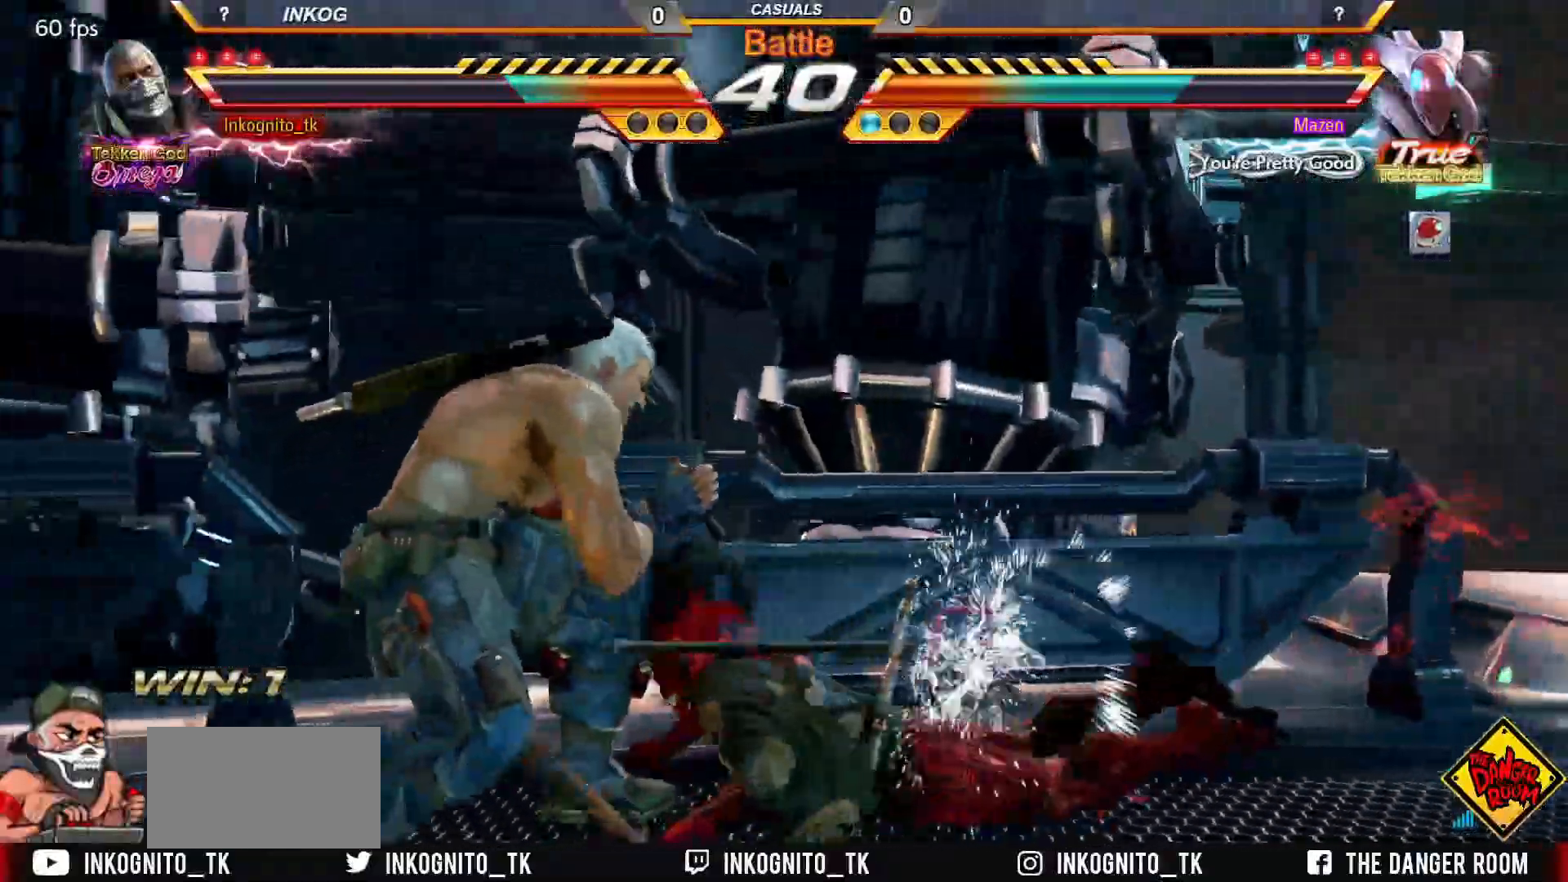
{"buttons": [], "left_stick": "center", "events": [[267, "left_stick", "down"], [333, "CIRCLE", "down"], [350, "left_stick", "center"], [383, "CIRCLE", "up"]]}
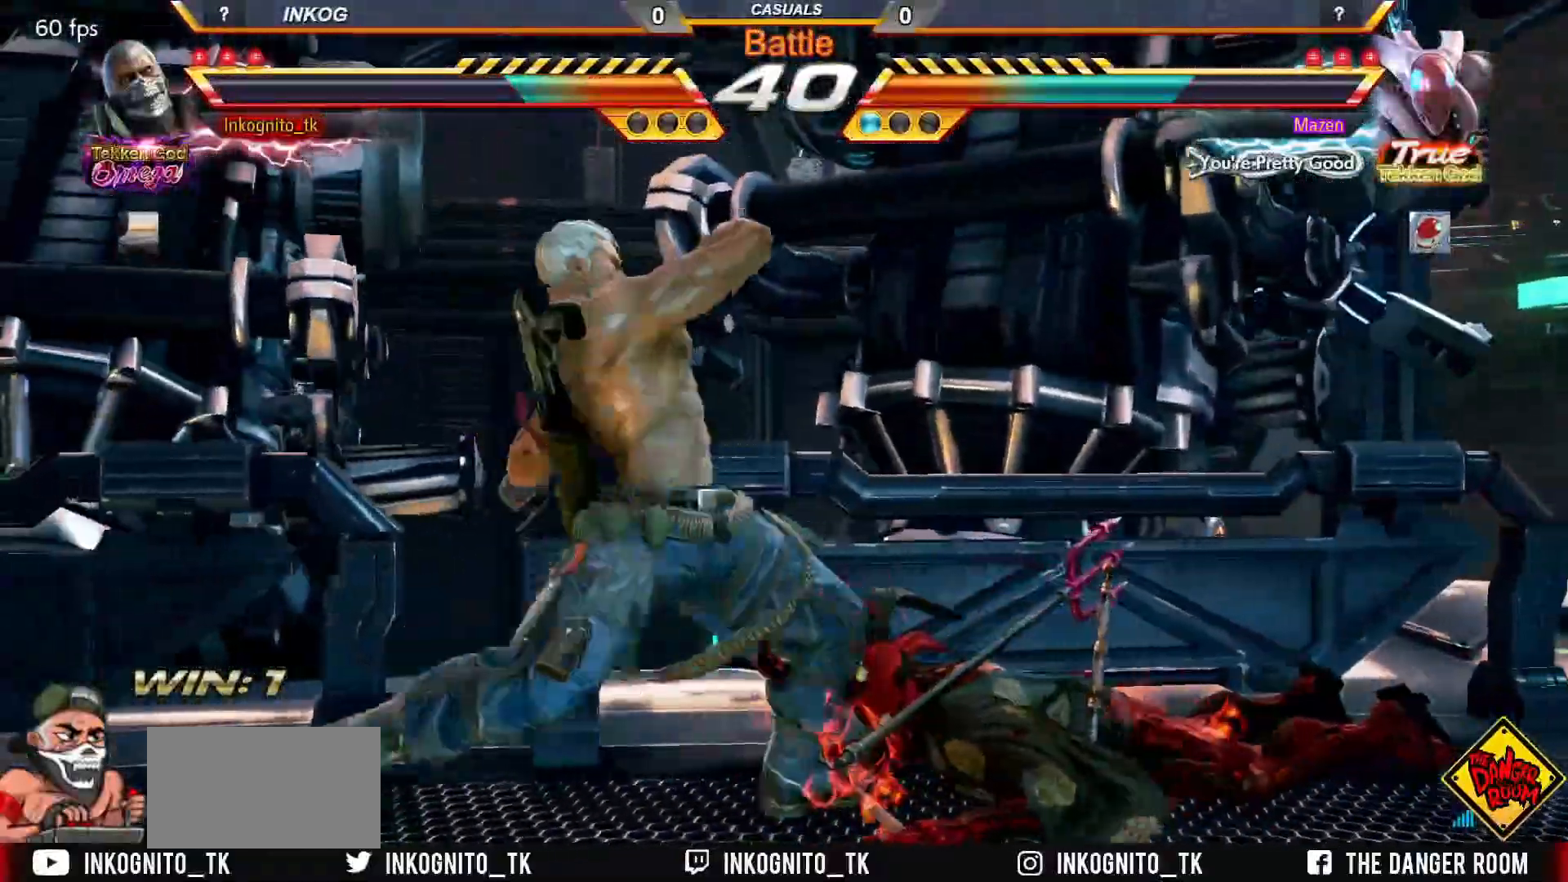
{"buttons": ["CROSS", "CIRCLE"], "left_stick": "right", "events": [[50, "CIRCLE", "down"], [100, "CROSS", "down"], [500, "left_stick", "right"]]}
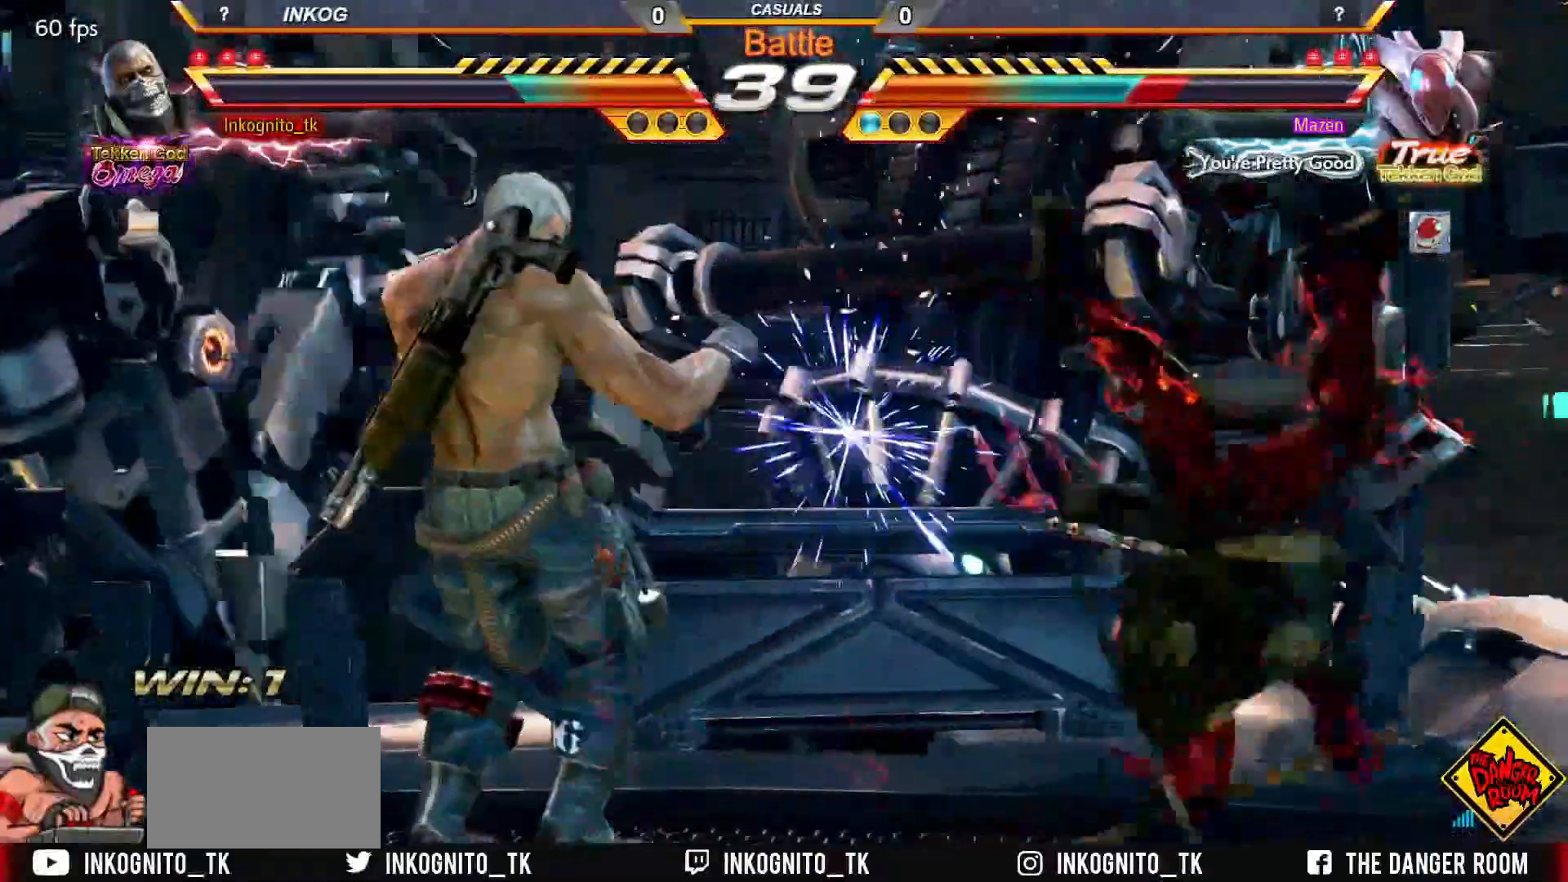
{"buttons": [], "left_stick": "right", "events": [[67, "left_stick", "center"], [133, "left_stick", "right"], [217, "left_stick", "center"], [283, "SQUARE", "down"], [333, "CROSS", "up"], [333, "SQUARE", "up"], [333, "left_stick", "right"], [350, "CIRCLE", "up"]]}
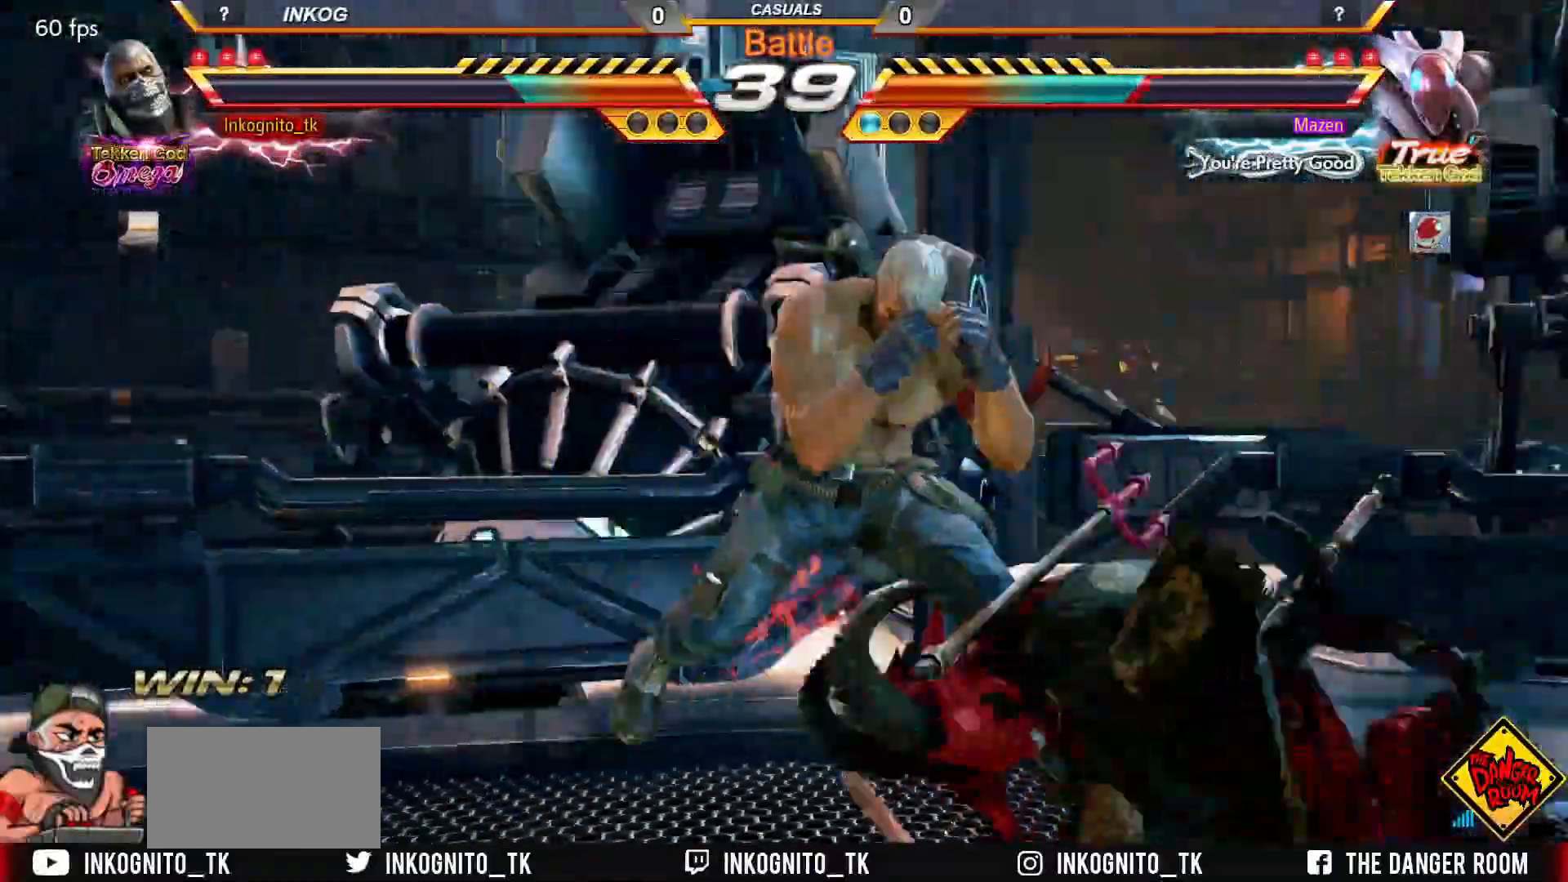
{"buttons": ["CROSS"], "left_stick": "right", "events": [[17, "CROSS", "down"]]}
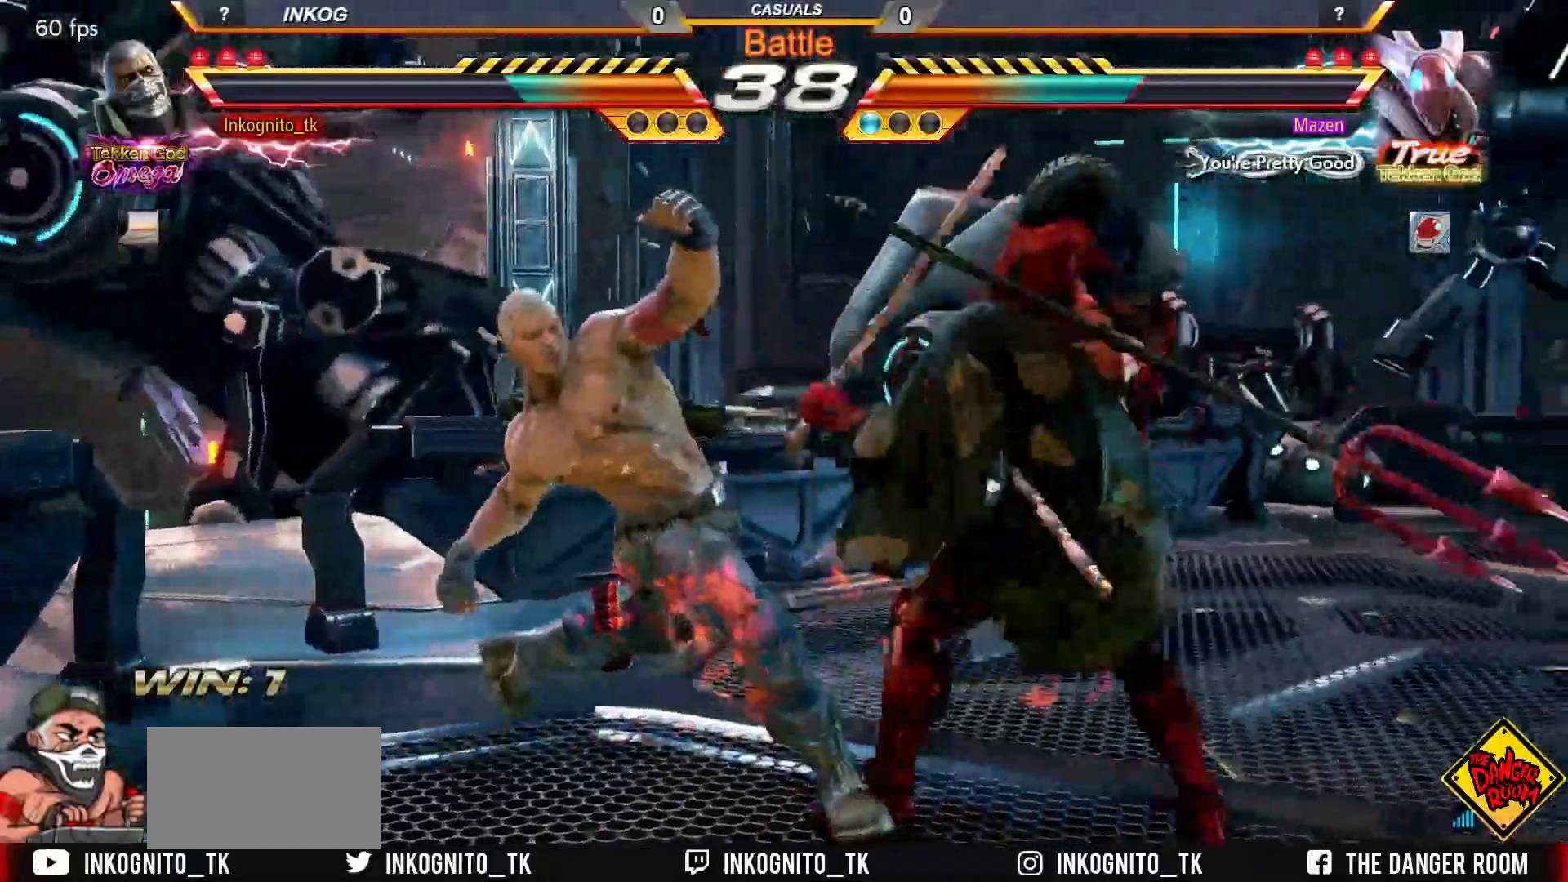
{"buttons": ["CROSS"], "left_stick": "center", "events": [[233, "left_stick", "center"]]}
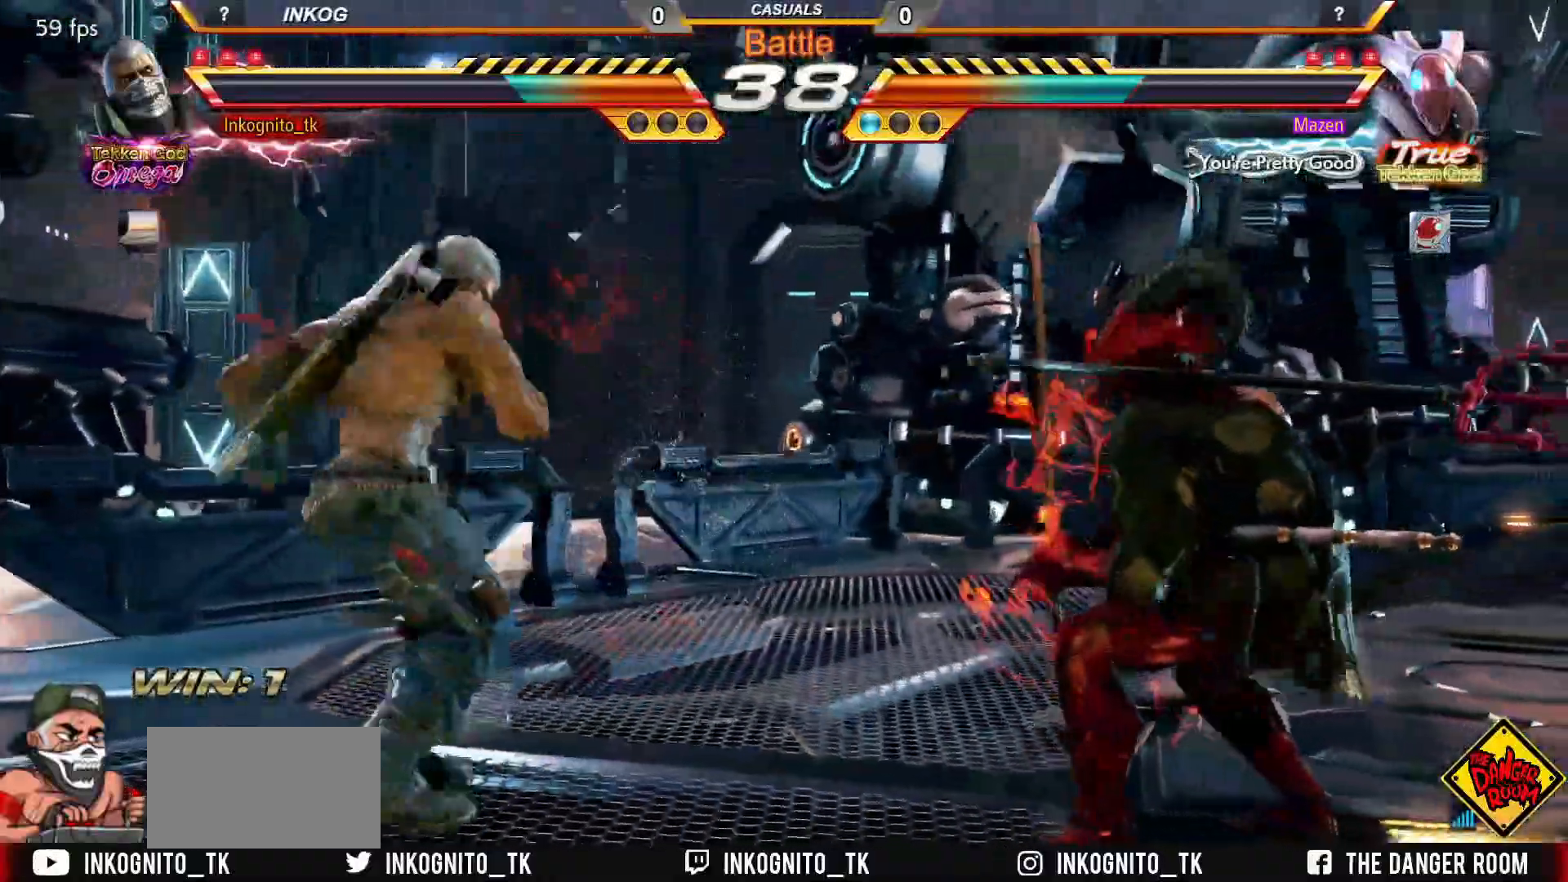
{"buttons": ["CIRCLE"], "left_stick": "right", "events": [[83, "left_stick", "right"], [150, "left_stick", "center"], [250, "left_stick", "right"], [283, "CROSS", "up"], [383, "CIRCLE", "down"]]}
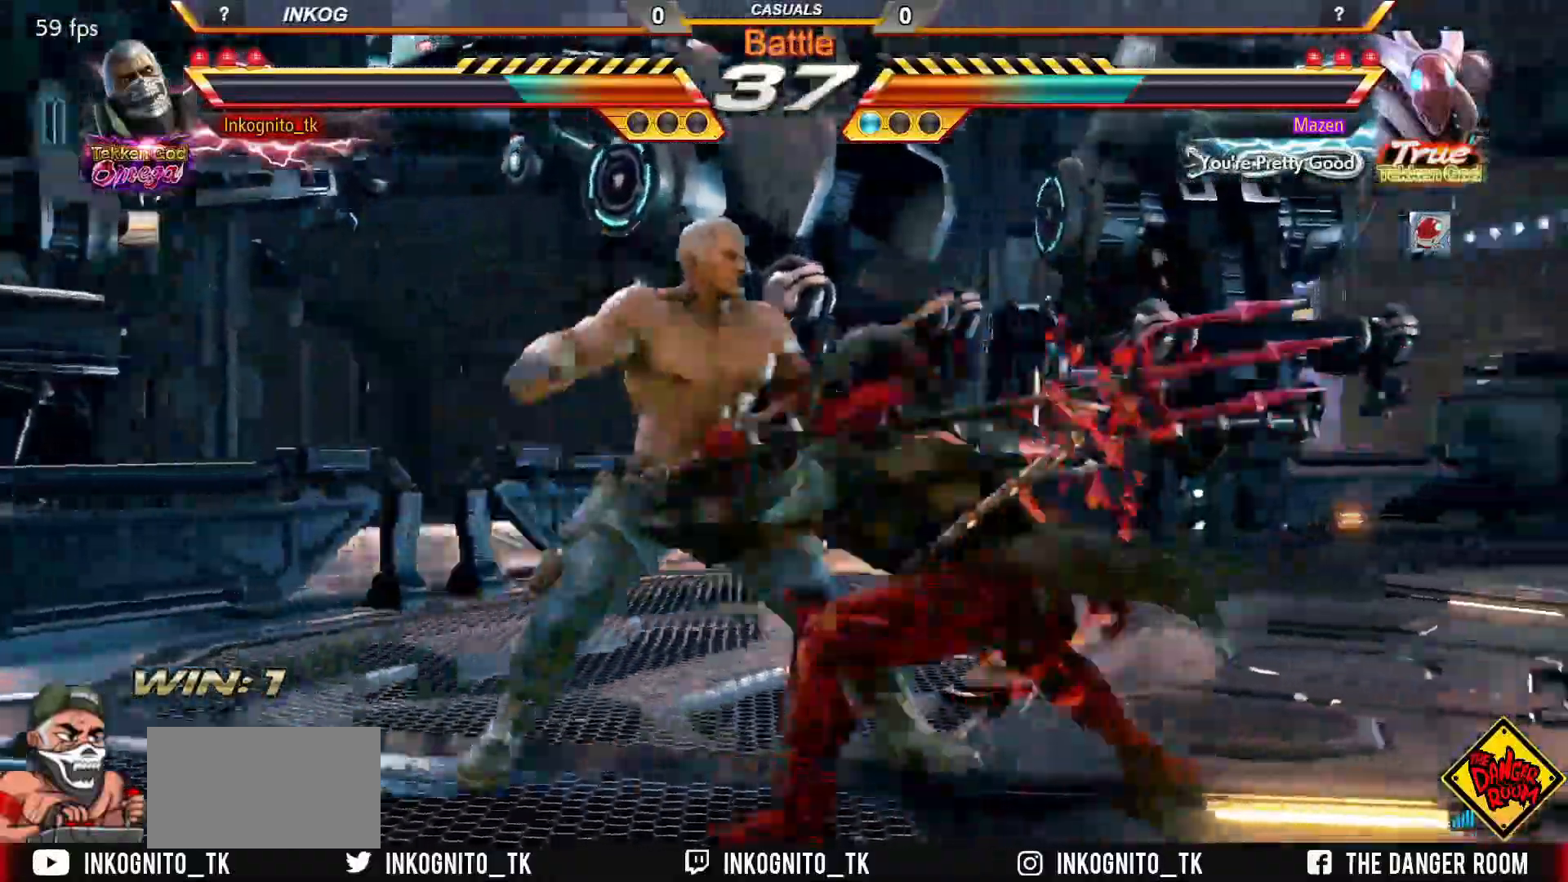
{"buttons": [], "left_stick": "center", "events": [[167, "left_stick", "center"], [500, "CIRCLE", "up"]]}
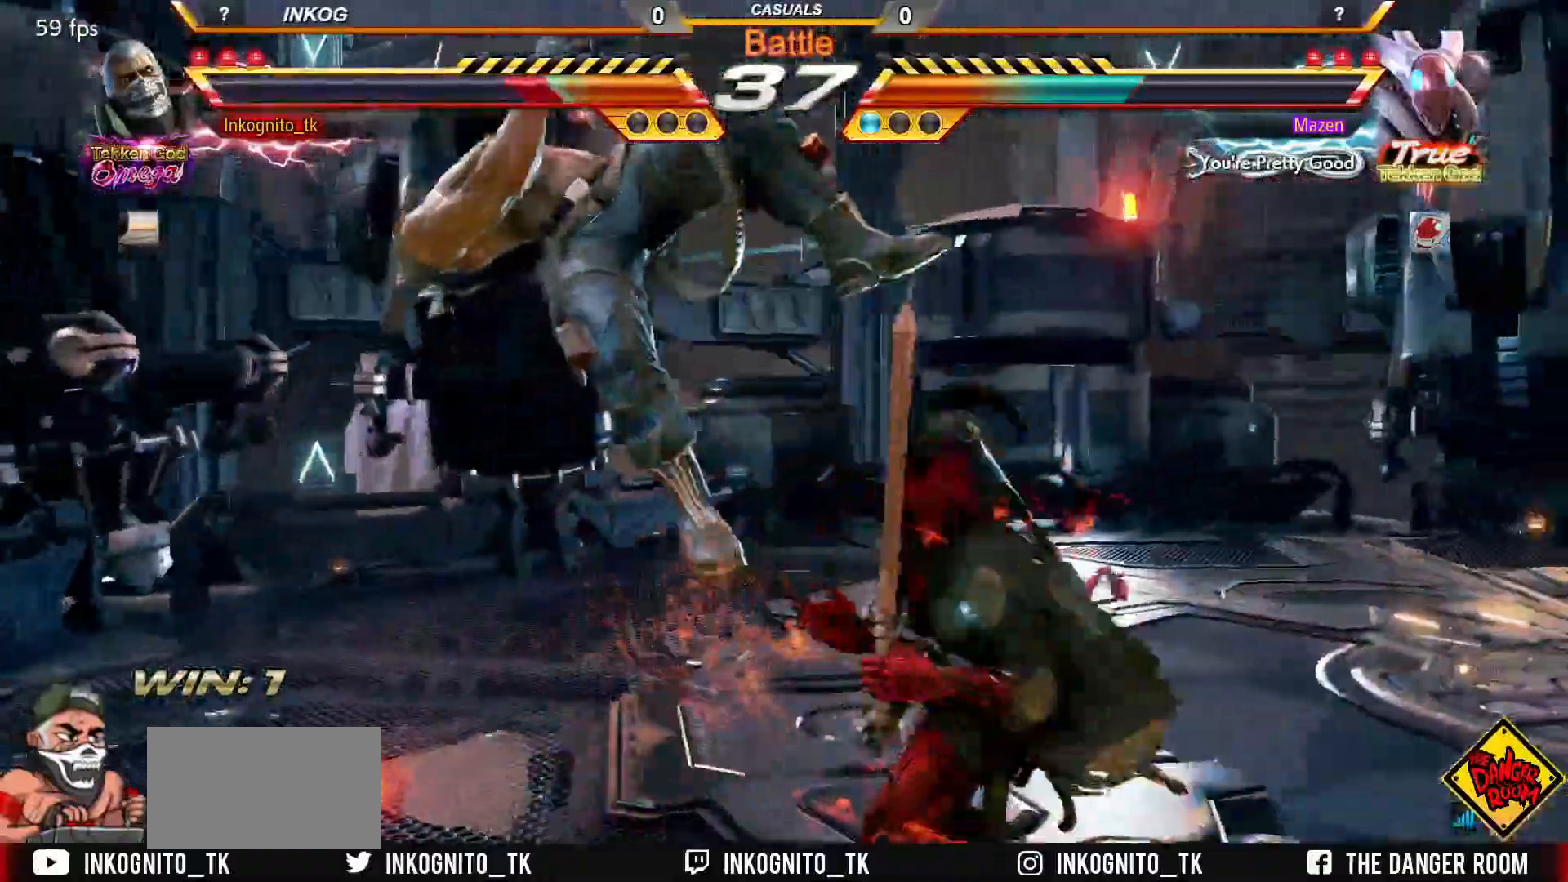
{"buttons": [], "left_stick": "center", "events": []}
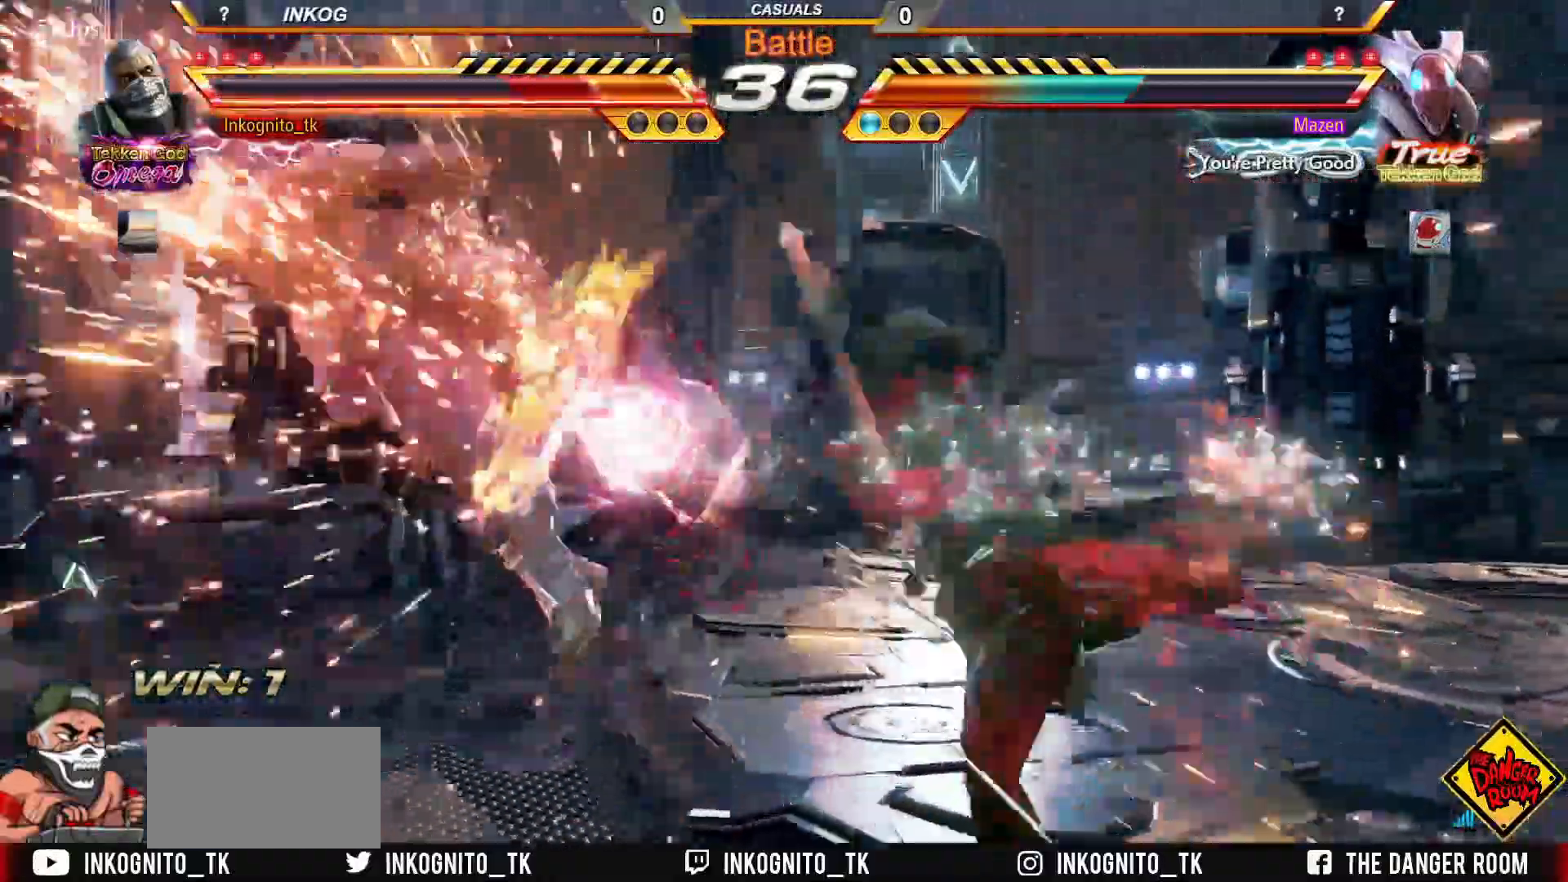
{"buttons": [], "left_stick": "center", "events": []}
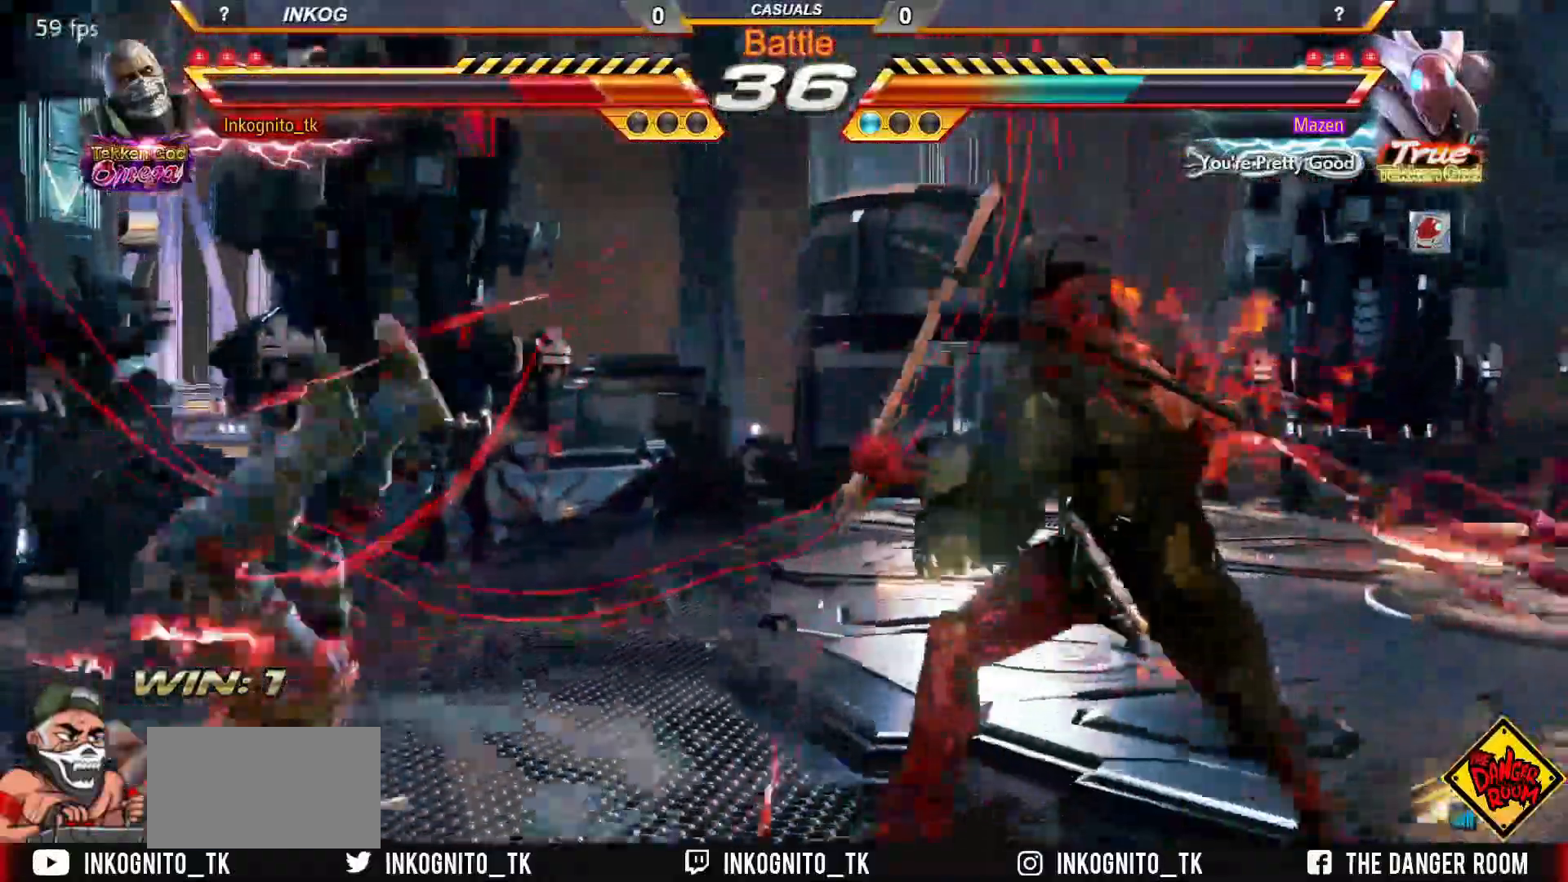
{"buttons": [], "left_stick": "center", "events": []}
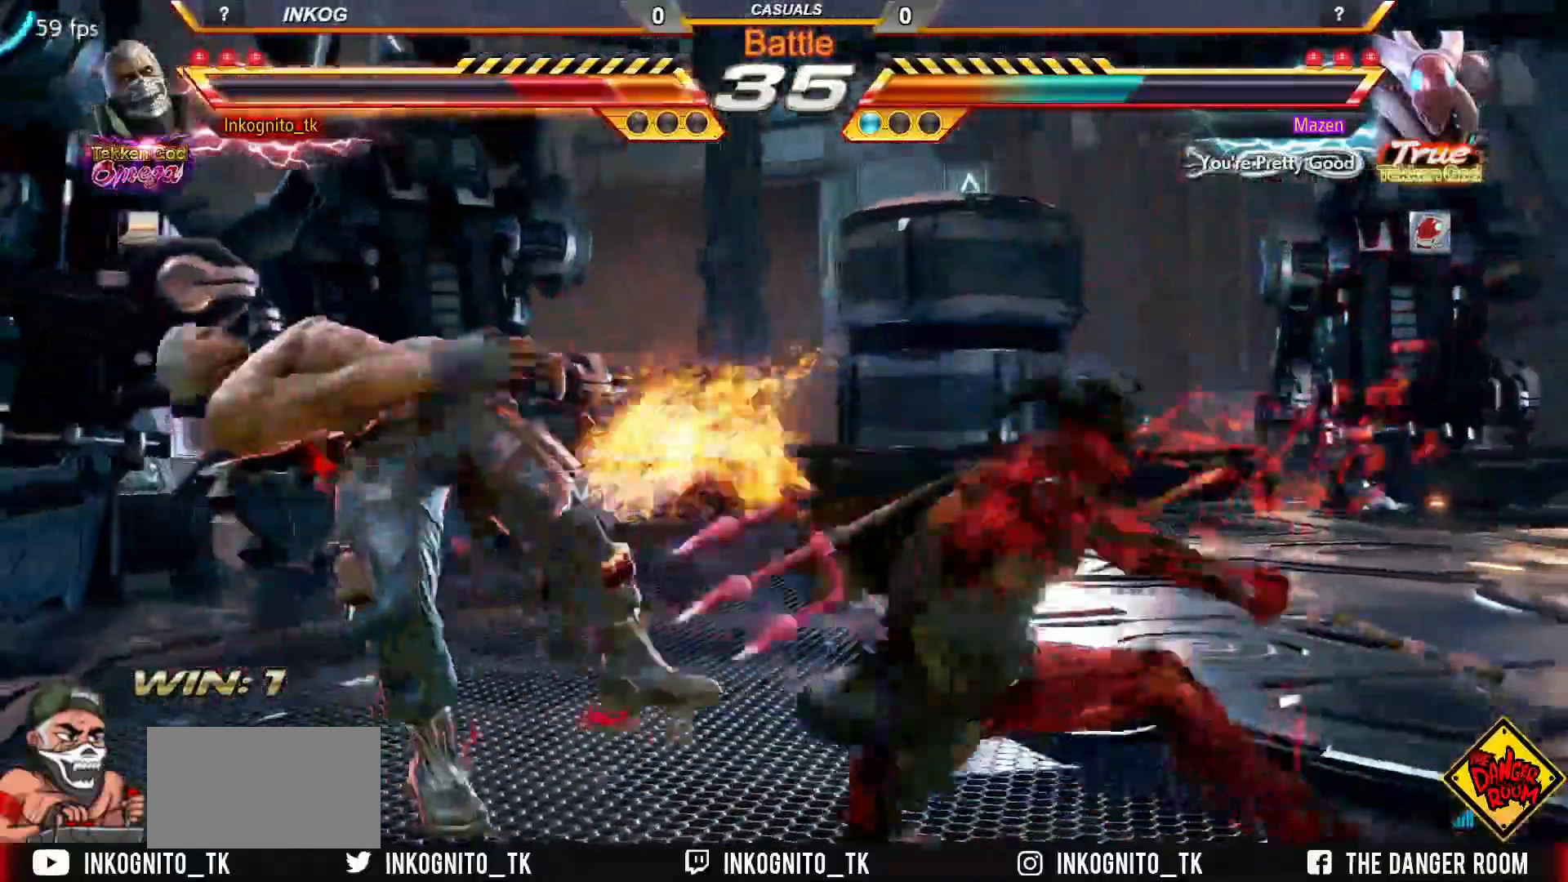
{"buttons": [], "left_stick": "center", "events": []}
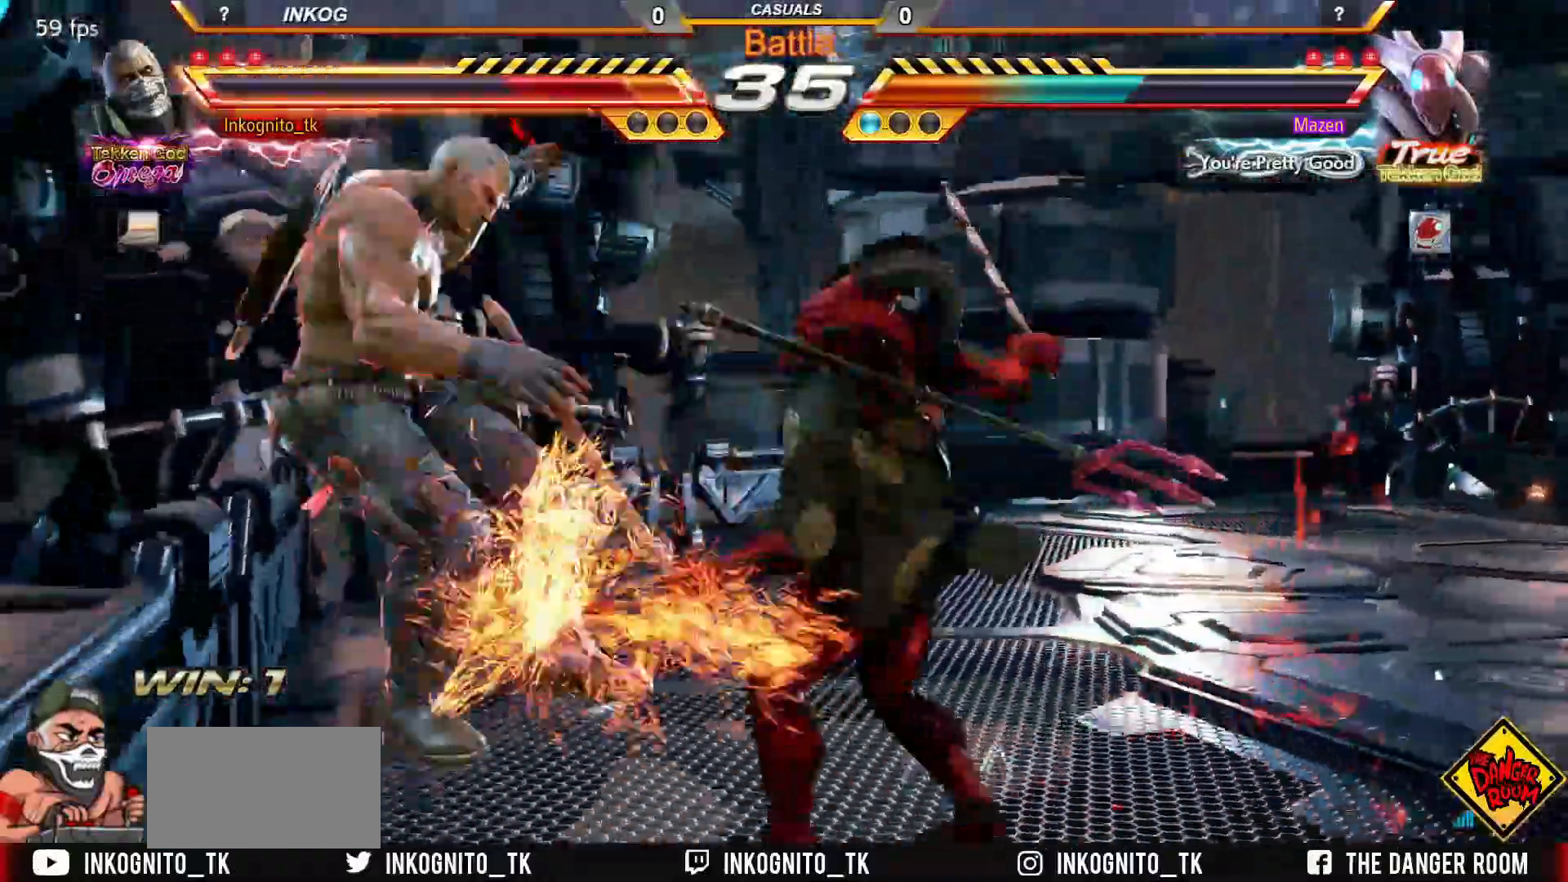
{"buttons": [], "left_stick": "center", "events": []}
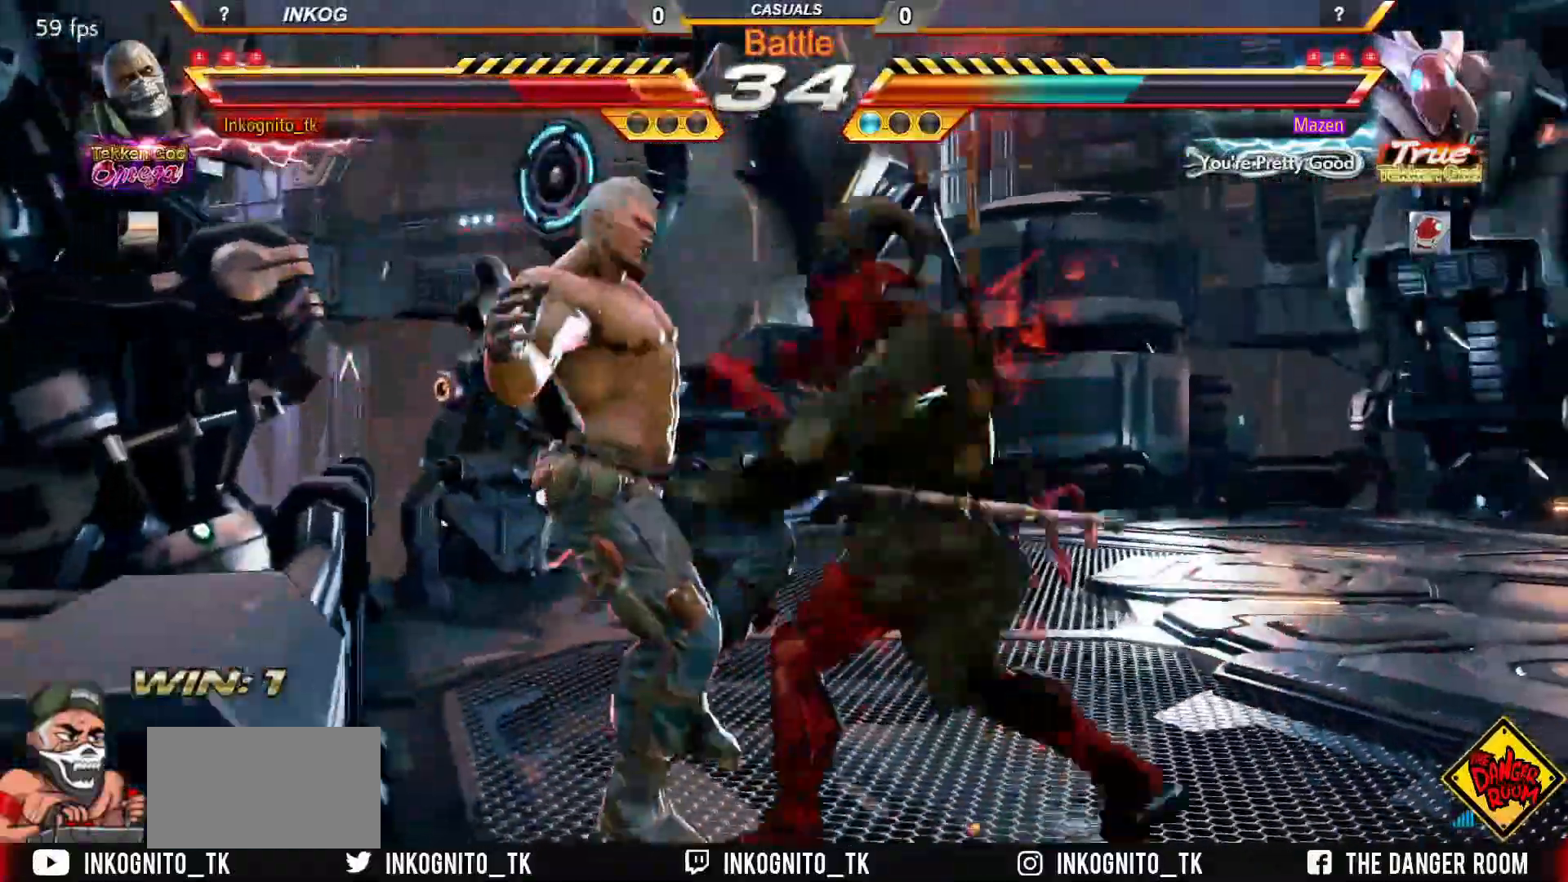
{"buttons": [], "left_stick": "center", "events": []}
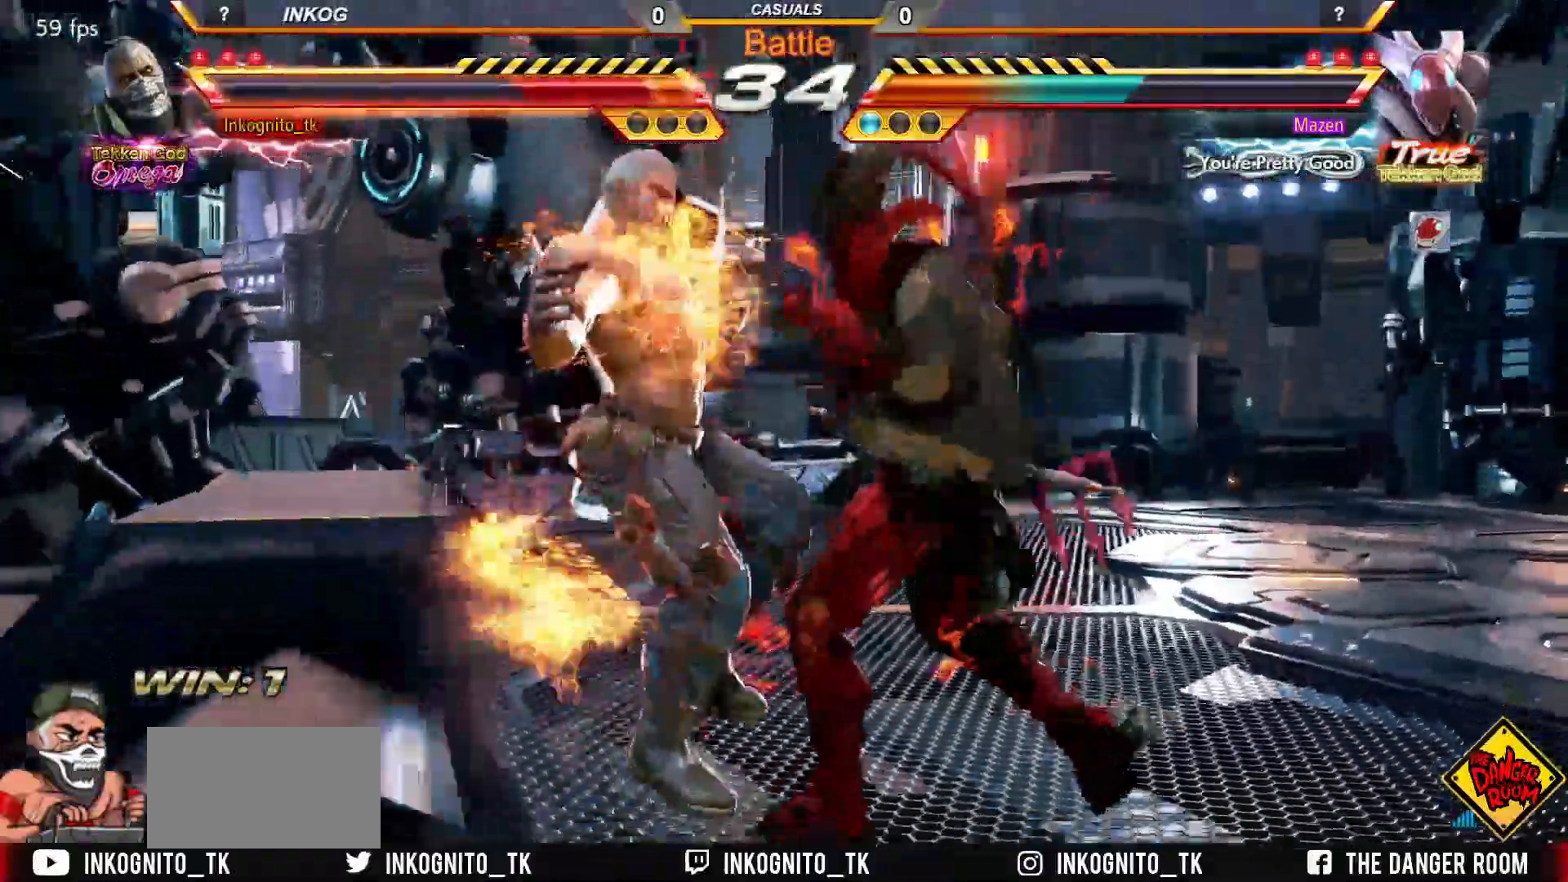
{"buttons": [], "left_stick": "center", "events": []}
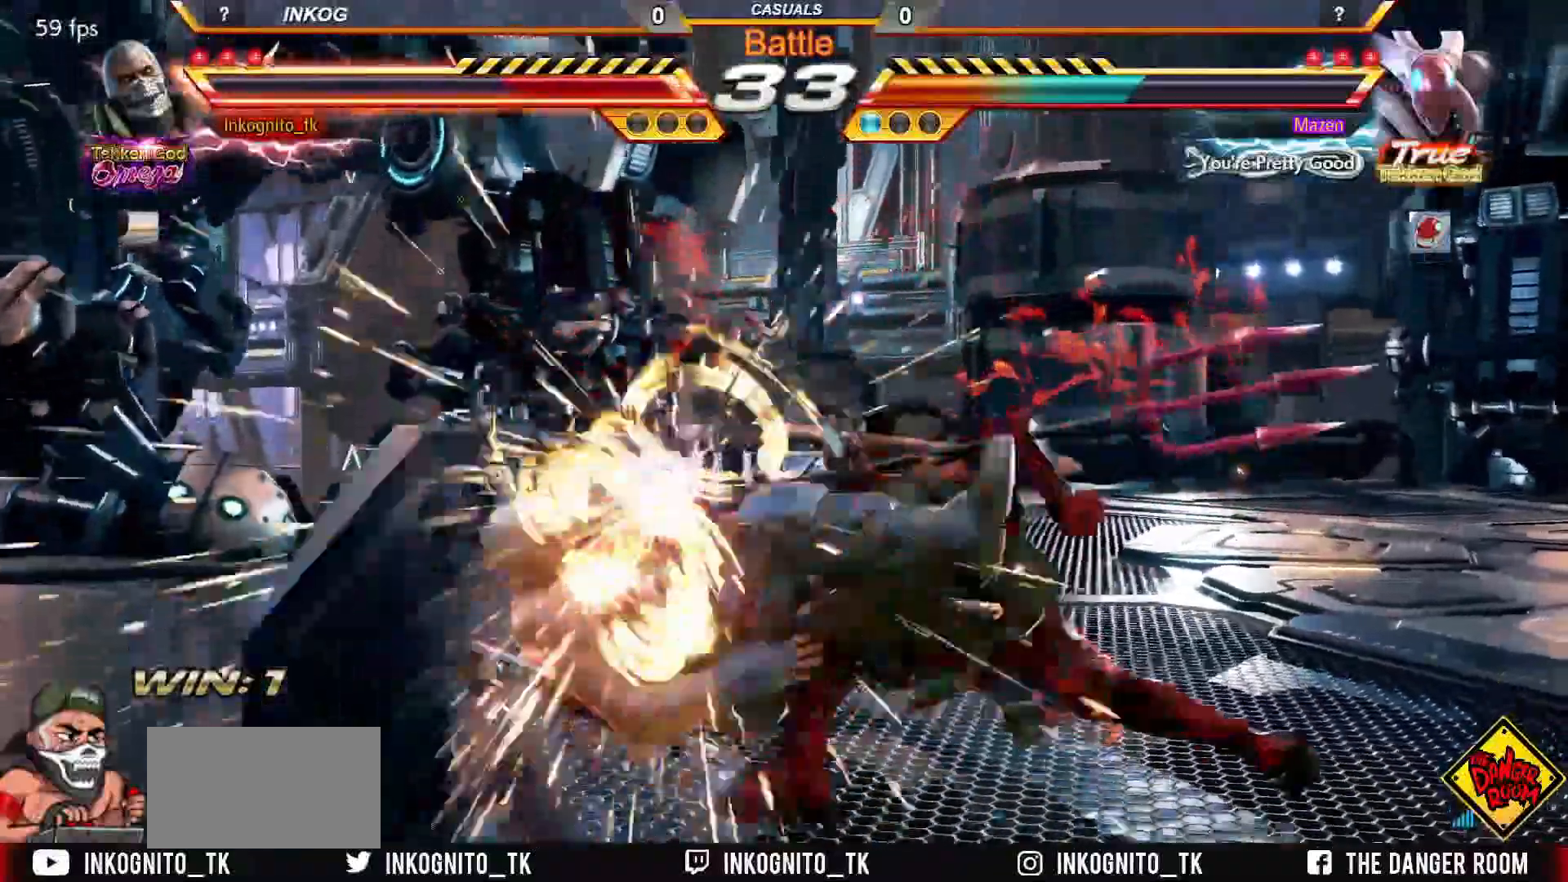
{"buttons": [], "left_stick": "center", "events": []}
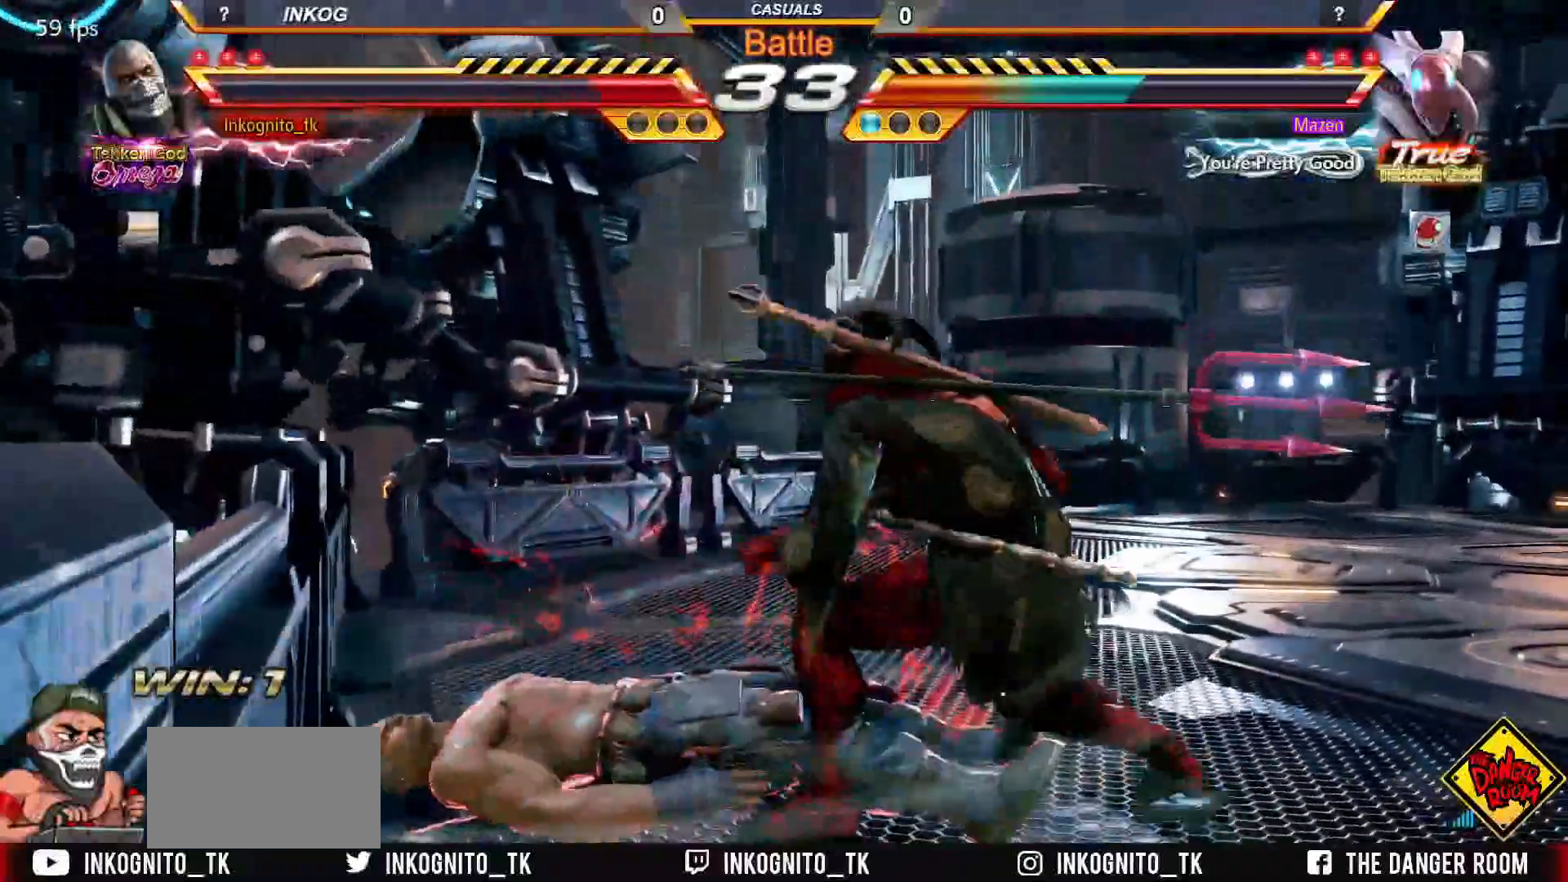
{"buttons": [], "left_stick": "center", "events": [[267, "CIRCLE", "down"], [383, "CIRCLE", "up"]]}